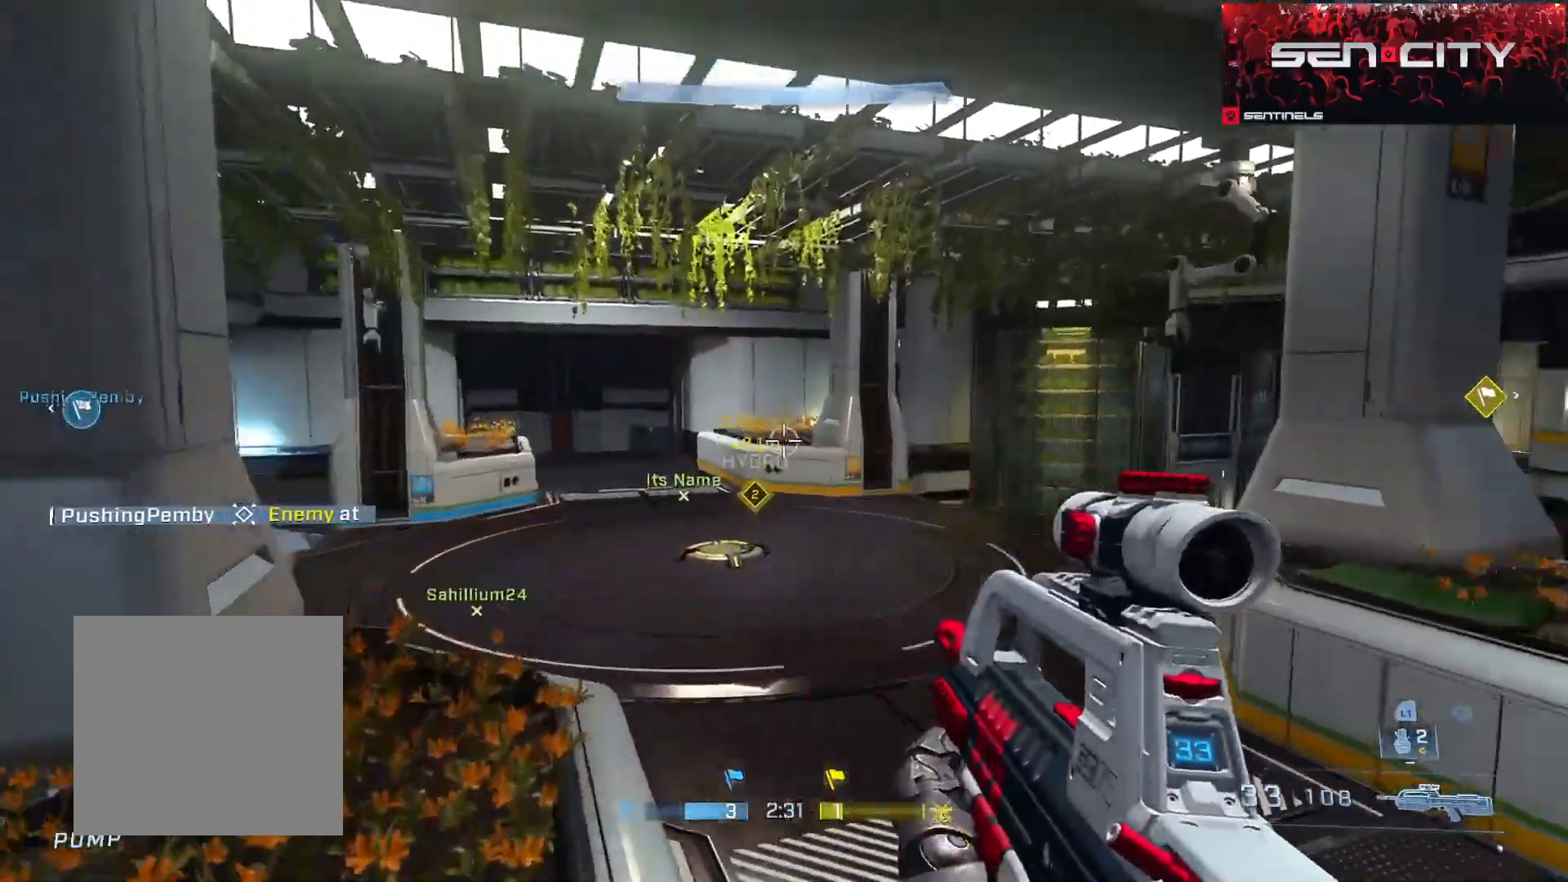
Gameplay with a controller (Xbox layout); each line is a JSON object with the inputs held at the frame after it. "events" lists button and stick changes between this image and that frame as [ms after this image, input, new state], when the widget could be followed in between.
{"buttons": [], "left_stick": "up-left", "right_stick": "center", "events": [[250, "A", "down"], [250, "right_stick", "center"], [300, "A", "up"]]}
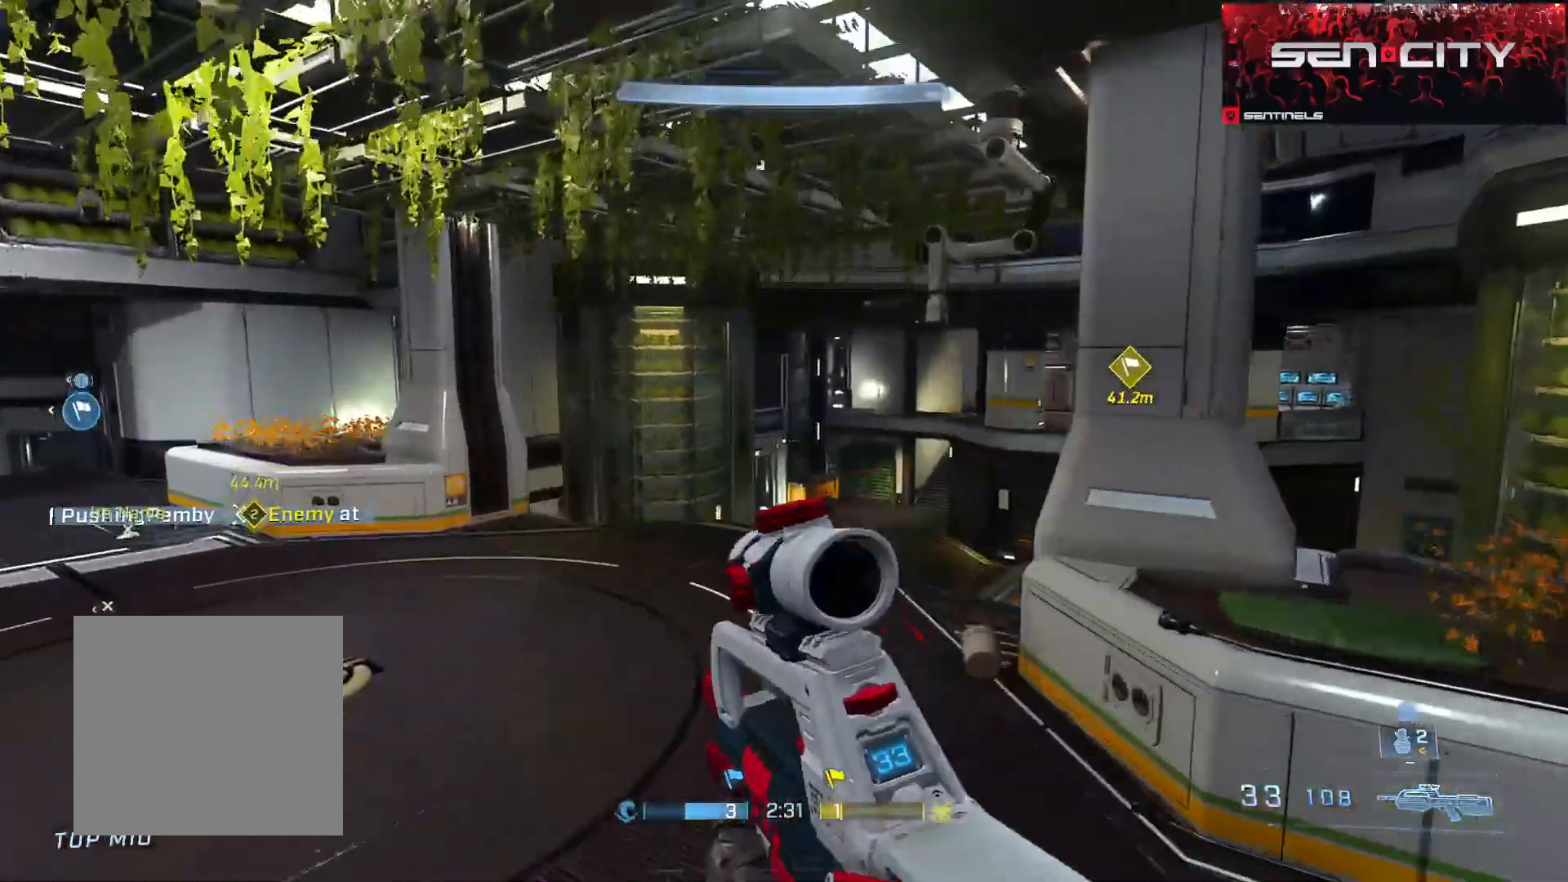
{"buttons": ["L3"], "left_stick": "up-left", "right_stick": "center", "events": [[251, "L3", "down"]]}
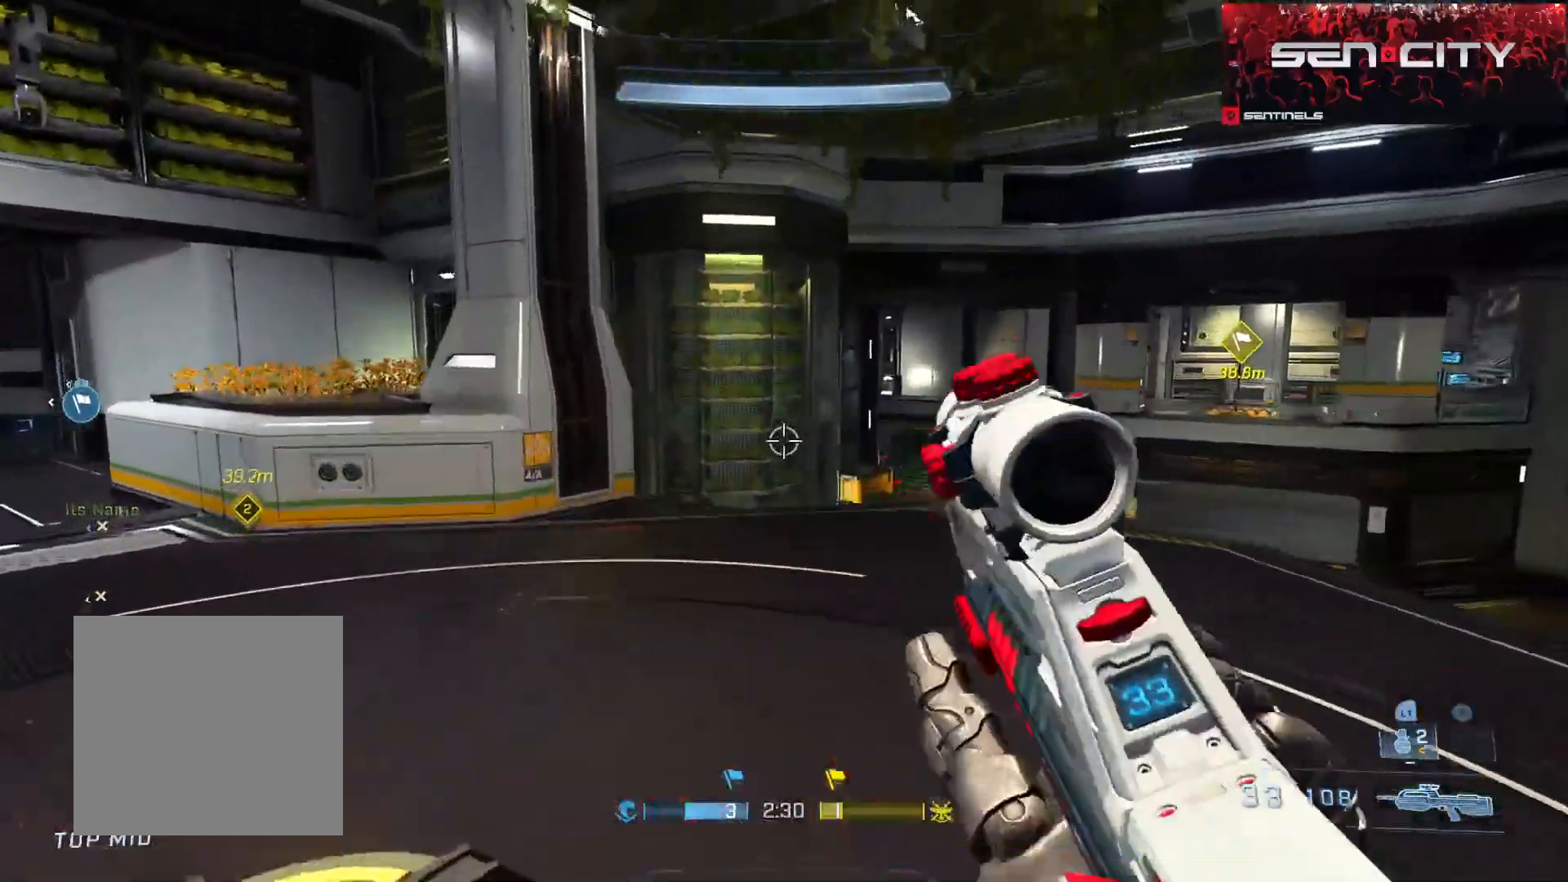
{"buttons": ["L3"], "left_stick": "up", "right_stick": "center", "events": [[233, "right_stick", "left"], [283, "L1", "down"], [350, "L1", "up"], [400, "left_stick", "up"], [484, "right_stick", "center"]]}
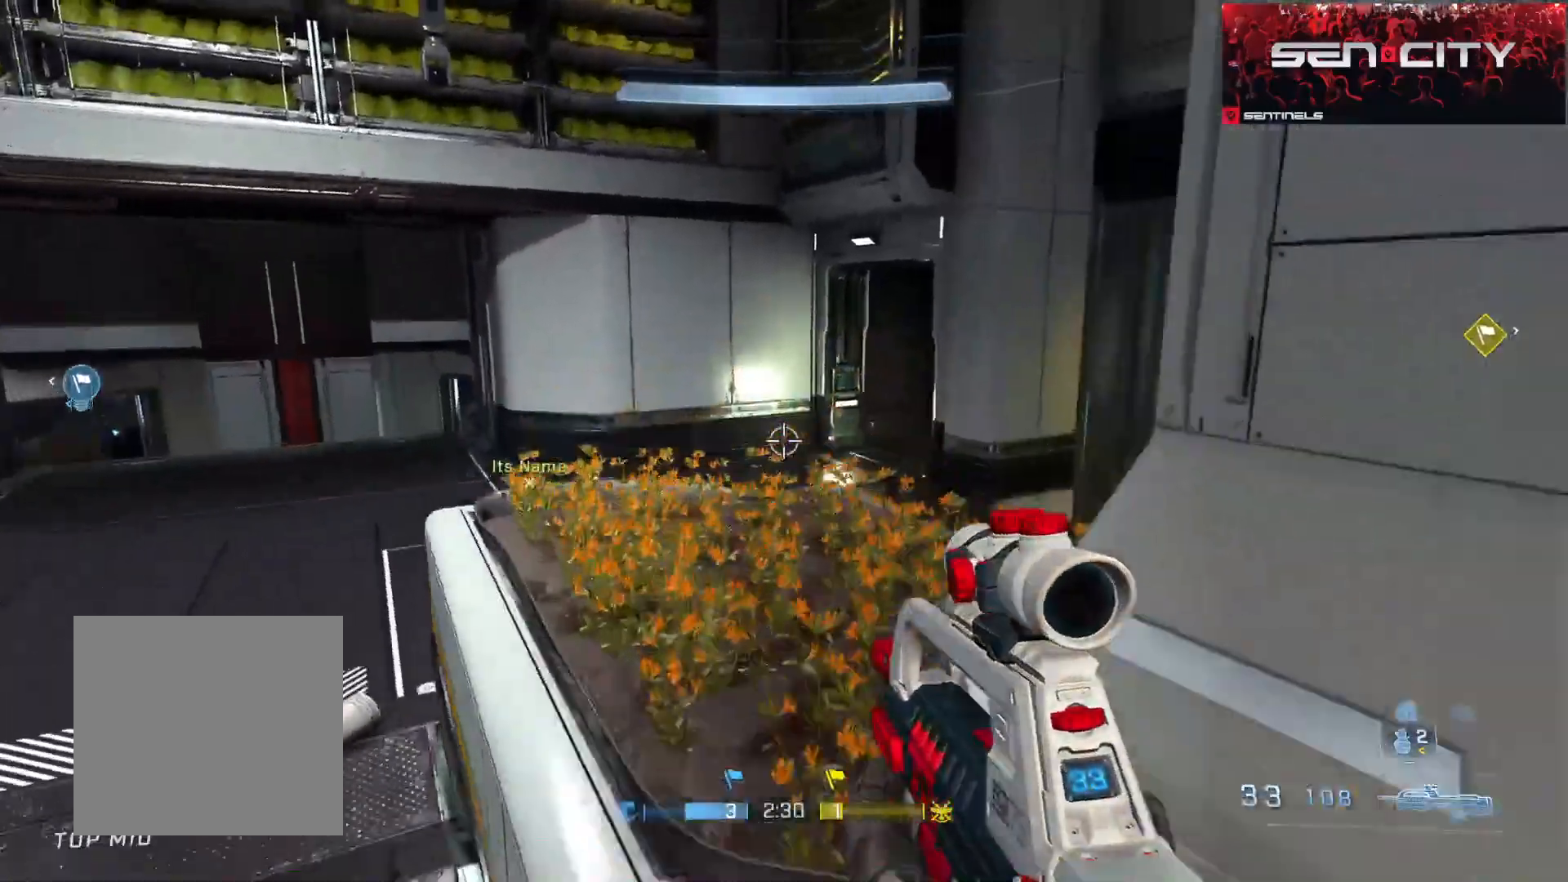
{"buttons": [], "left_stick": "up-left", "right_stick": "down-right", "events": [[100, "right_stick", "down-right"], [184, "left_stick", "up-left"], [267, "L2", "down"], [284, "right_stick", "center"], [334, "right_stick", "down-right"], [434, "L2", "up"], [501, "L3", "up"]]}
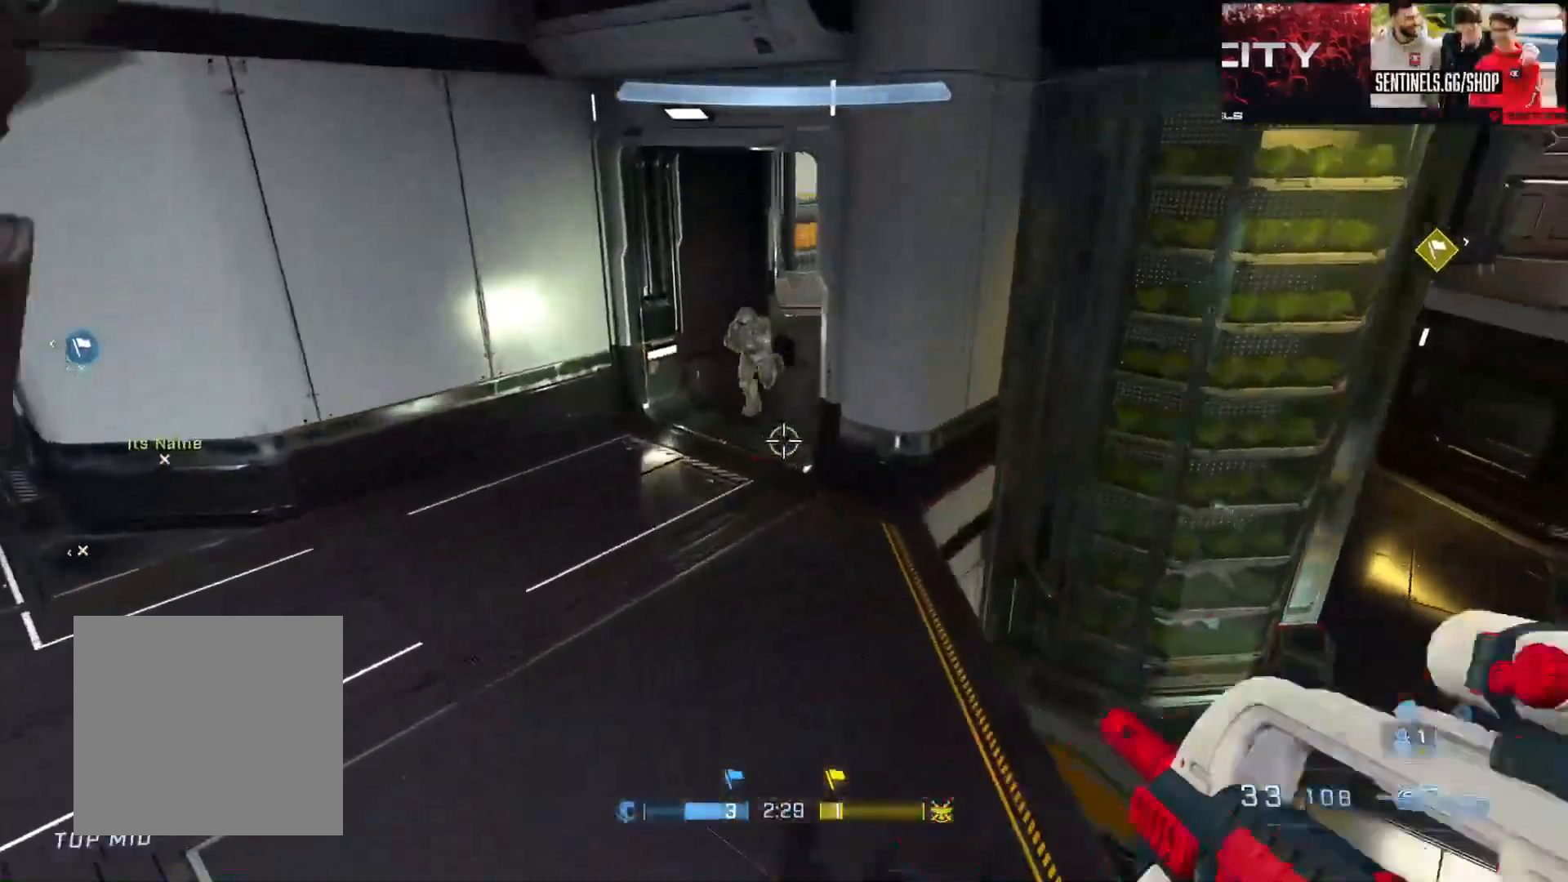
{"buttons": ["R2"], "left_stick": "down-right", "right_stick": "up", "events": [[16, "right_stick", "center"], [100, "left_stick", "up"], [100, "right_stick", "left"], [200, "right_stick", "up"], [250, "R2", "down"], [283, "left_stick", "up-right"], [450, "left_stick", "down-right"]]}
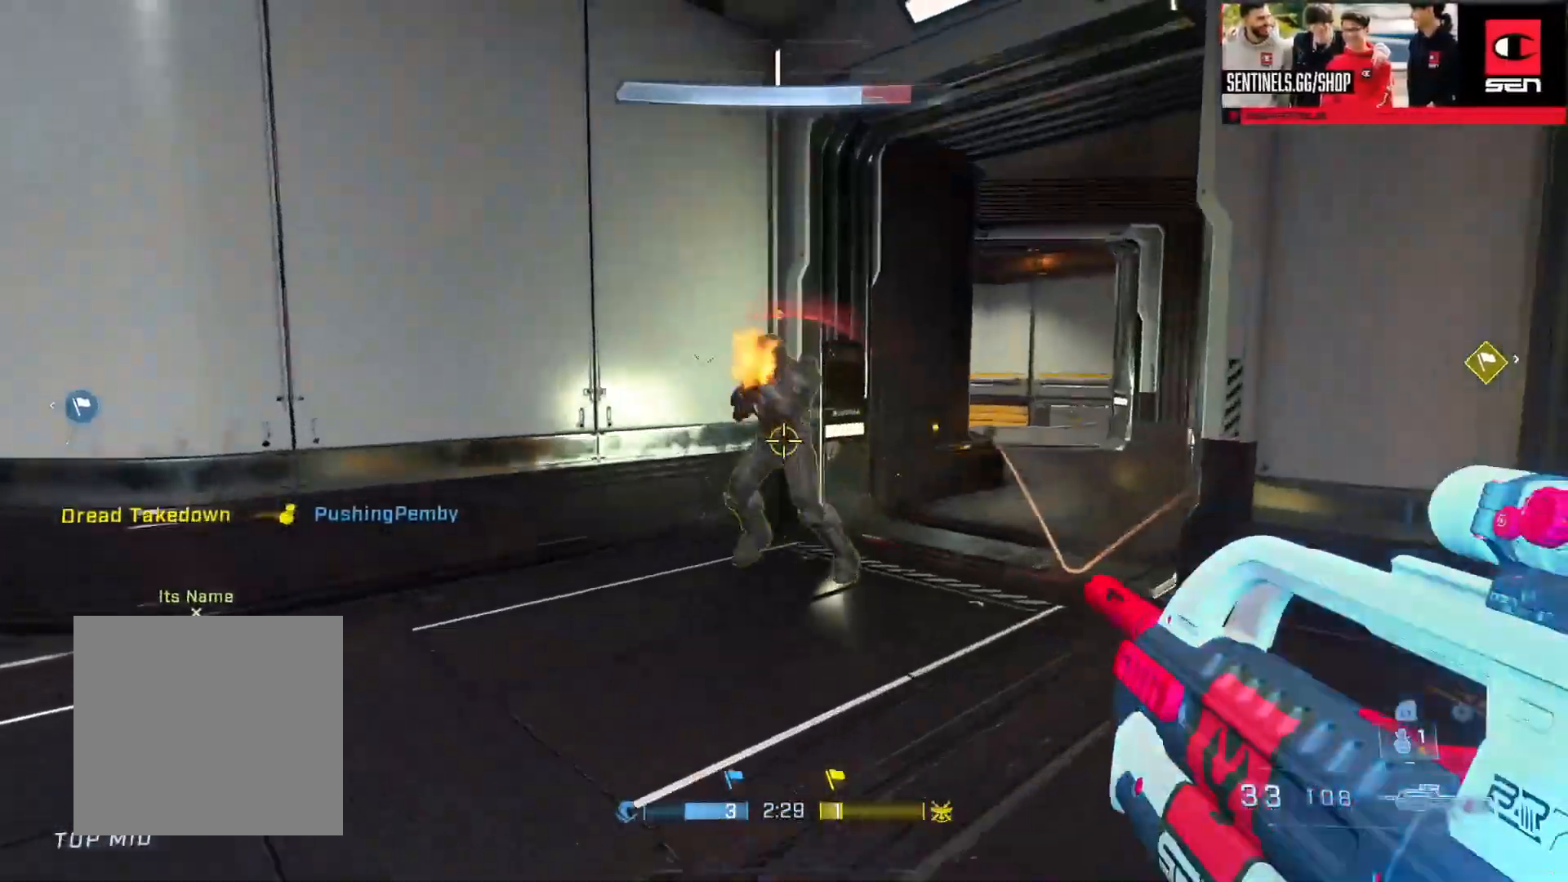
{"buttons": ["R2"], "left_stick": "up", "right_stick": "down-right", "events": [[84, "left_stick", "down"], [117, "right_stick", "left"], [167, "right_stick", "center"], [234, "R2", "up"], [301, "right_stick", "left"], [451, "right_stick", "down-right"], [467, "R2", "down"], [467, "left_stick", "up"]]}
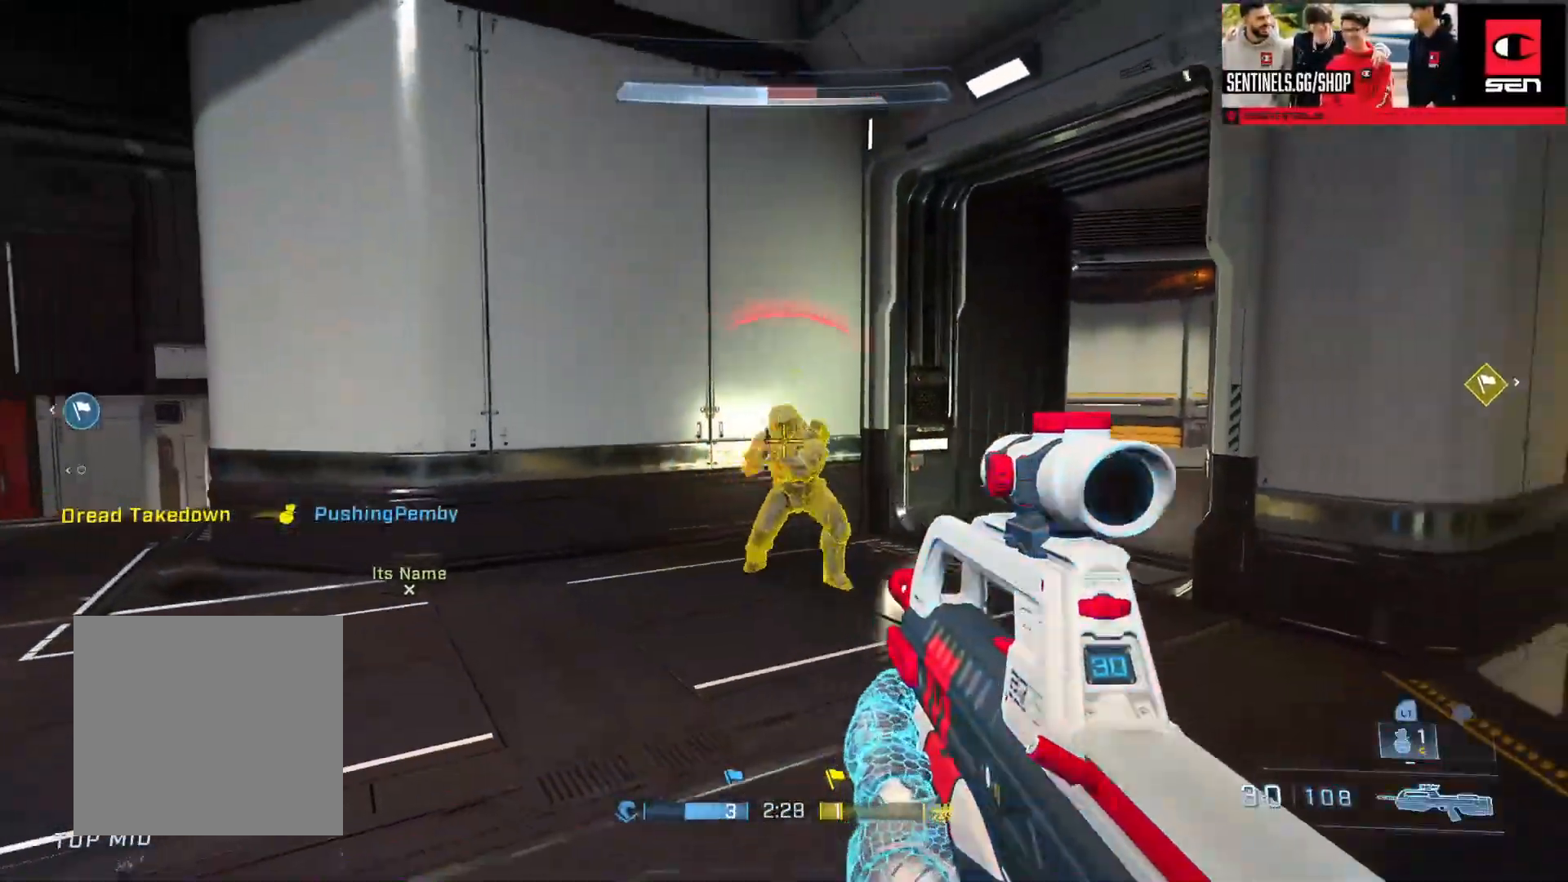
{"buttons": ["R2"], "left_stick": "up", "right_stick": "right", "events": [[50, "right_stick", "center"], [233, "R2", "up"], [233, "right_stick", "left"], [300, "left_stick", "down"], [350, "R2", "down"], [350, "right_stick", "center"], [400, "left_stick", "up"], [400, "right_stick", "right"]]}
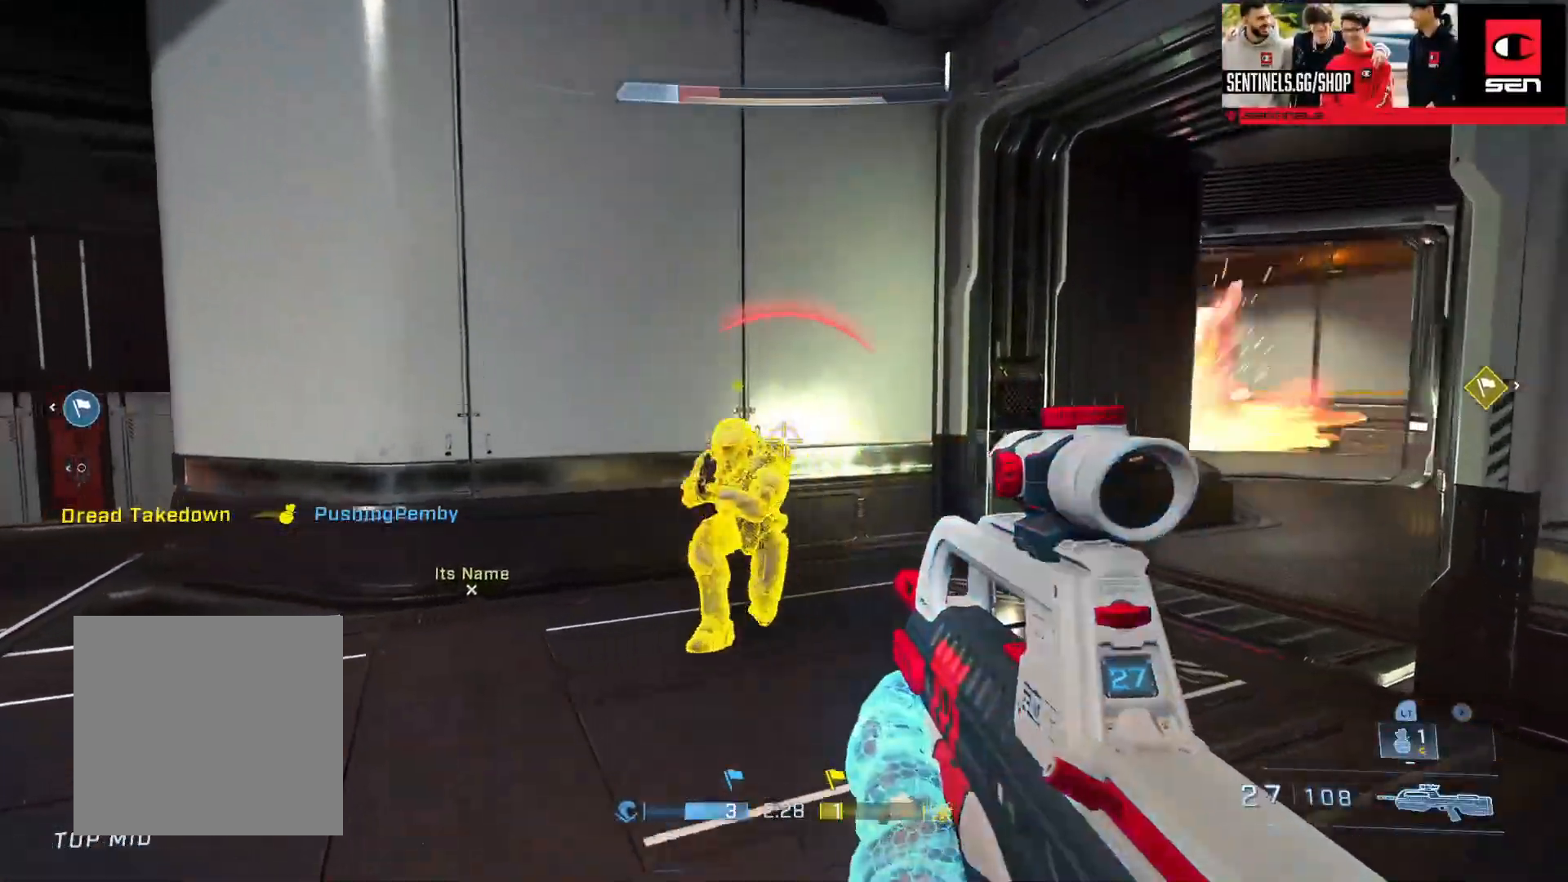
{"buttons": [], "left_stick": "down", "right_stick": "right", "events": [[34, "left_stick", "up-left"], [50, "L3", "down"], [50, "right_stick", "down-left"], [134, "left_stick", "up"], [184, "right_stick", "center"], [234, "right_stick", "left"], [301, "L3", "up"], [301, "R1", "down"], [317, "R2", "up"], [384, "left_stick", "left"], [417, "R1", "up"], [484, "right_stick", "right"], [501, "left_stick", "down"]]}
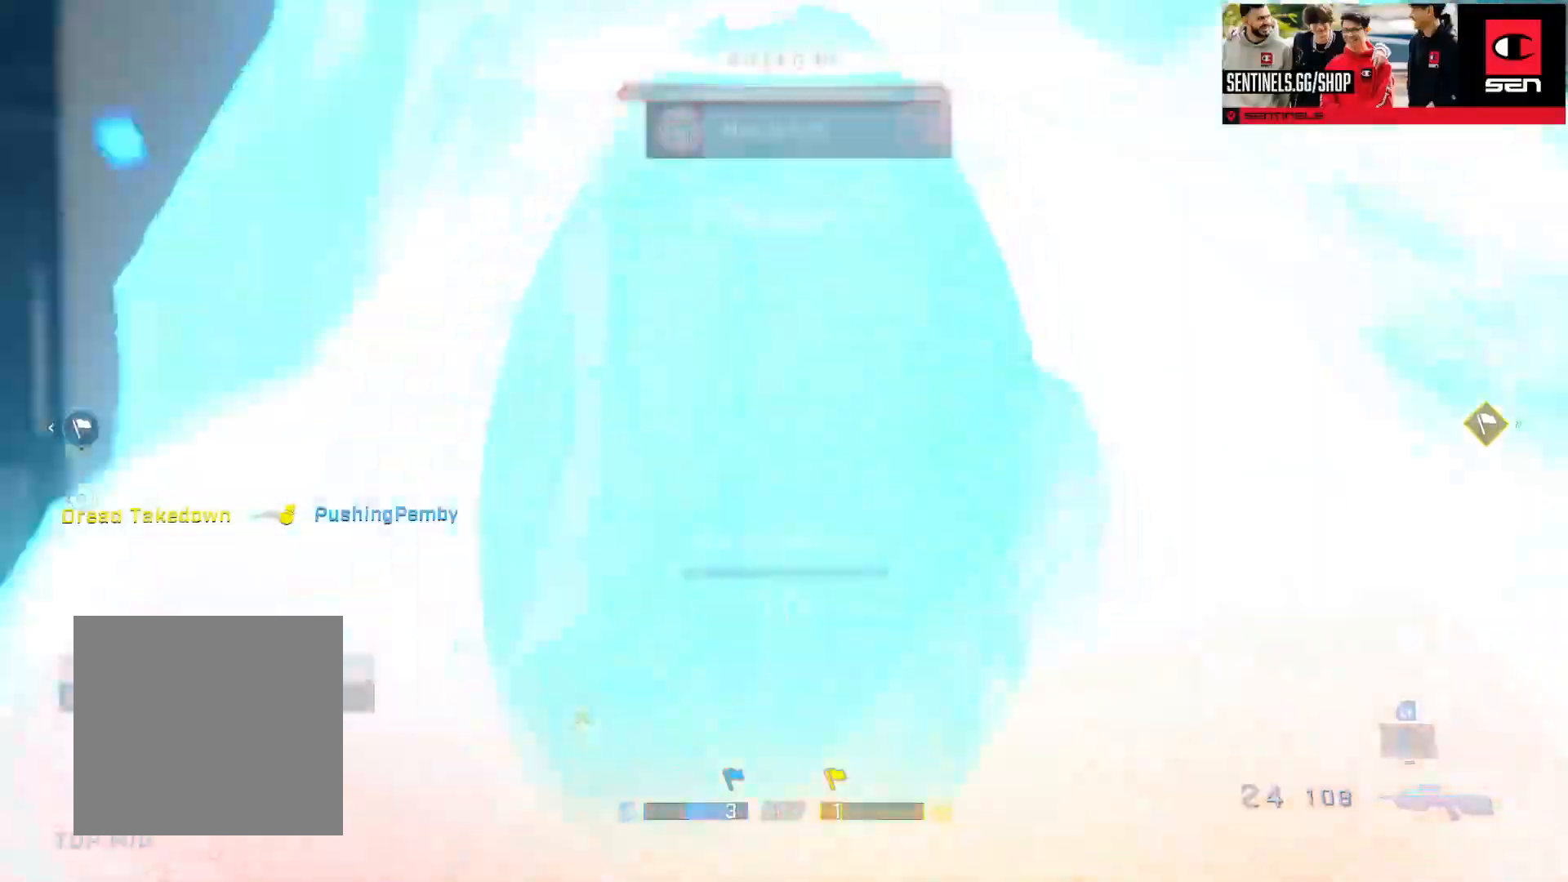
{"buttons": [], "left_stick": "center", "right_stick": "center", "events": [[50, "left_stick", "down-right"], [83, "right_stick", "center"], [167, "left_stick", "center"]]}
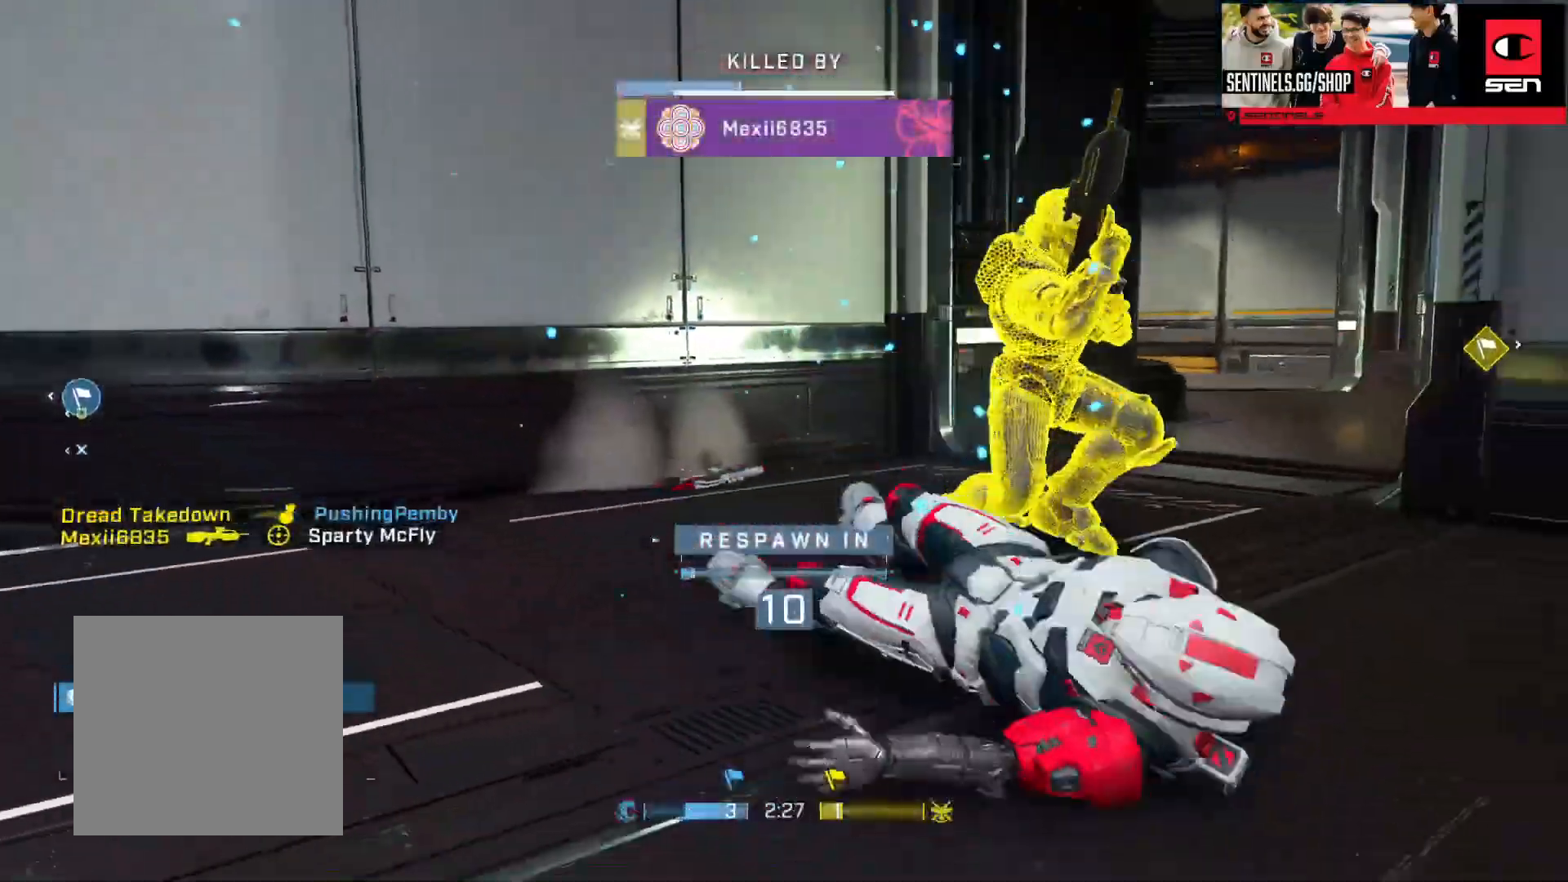
{"buttons": [], "left_stick": "center", "right_stick": "center", "events": []}
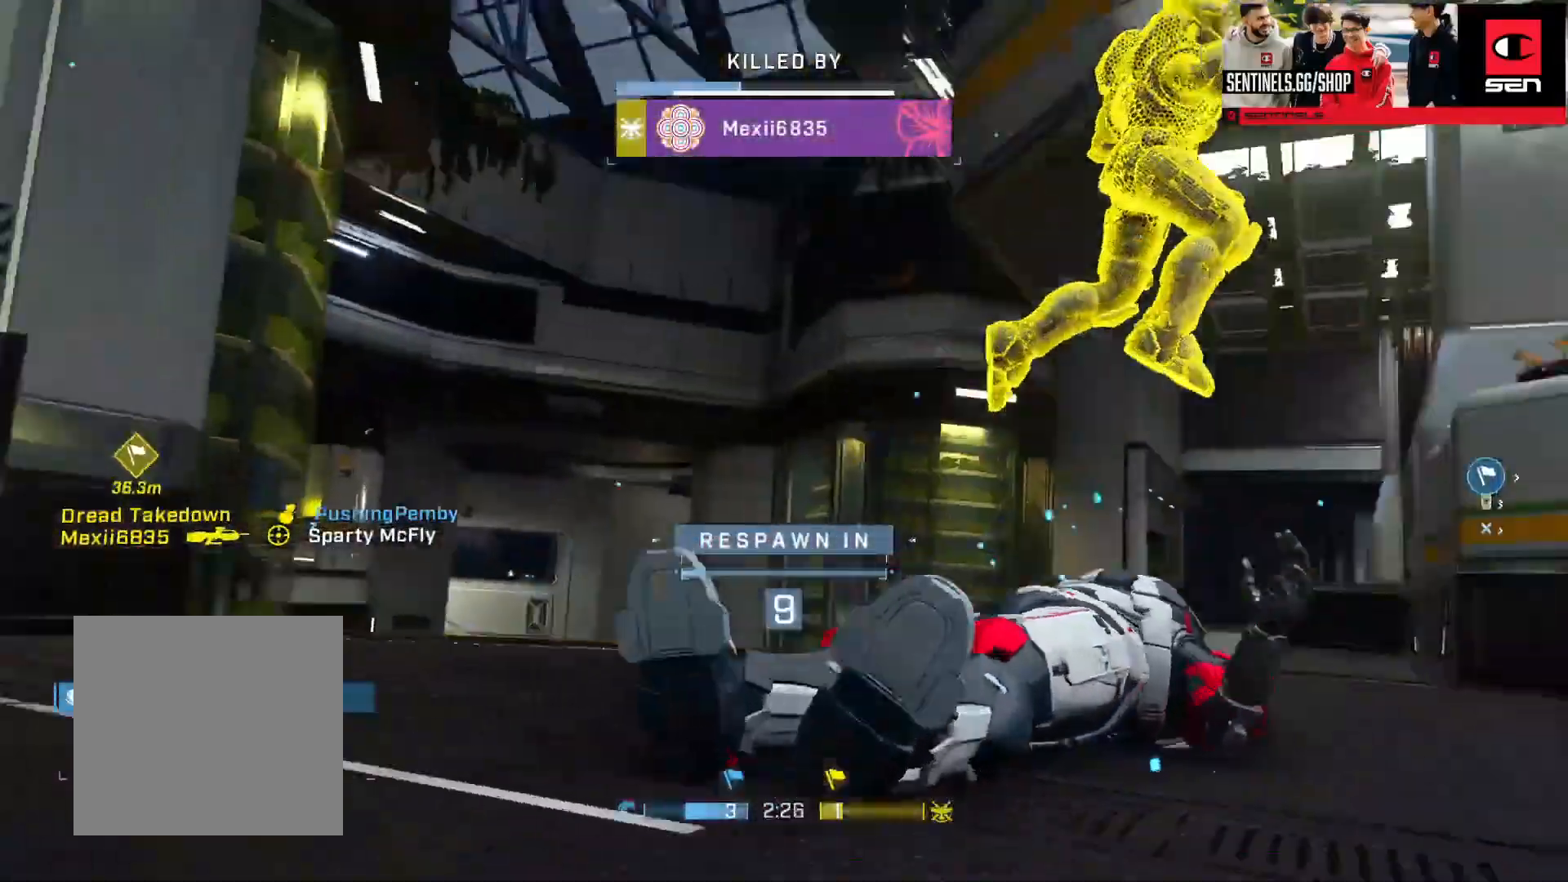
{"buttons": ["R1", "R2"], "left_stick": "center", "right_stick": "center", "events": [[484, "R1", "down"], [484, "R2", "down"]]}
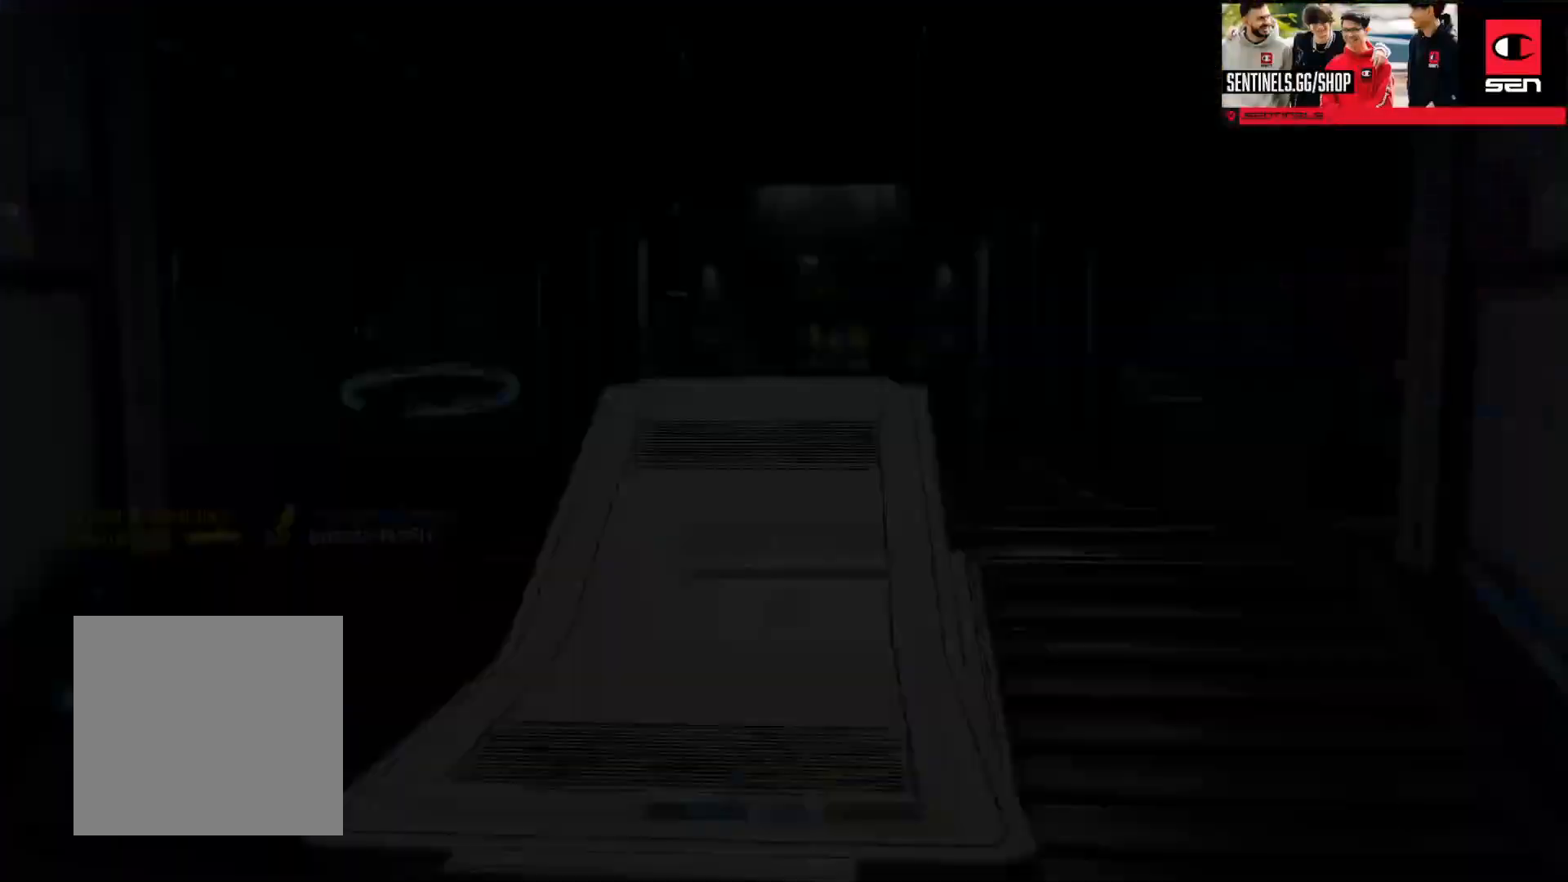
{"buttons": [], "left_stick": "center", "right_stick": "center", "events": [[84, "R2", "up"], [100, "R1", "up"]]}
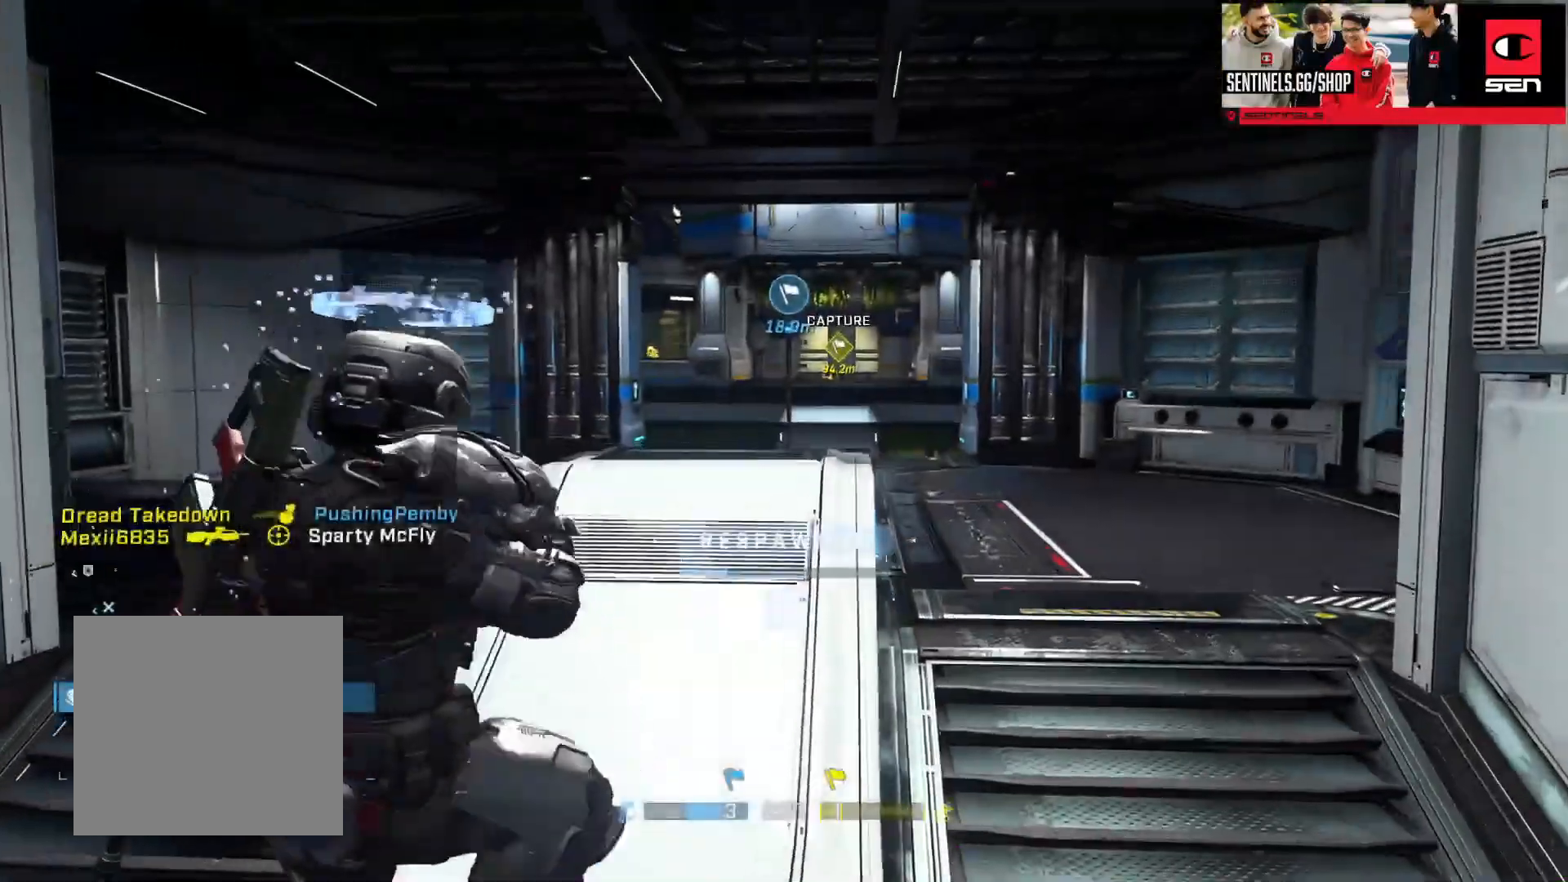
{"buttons": [], "left_stick": "center", "right_stick": "center", "events": []}
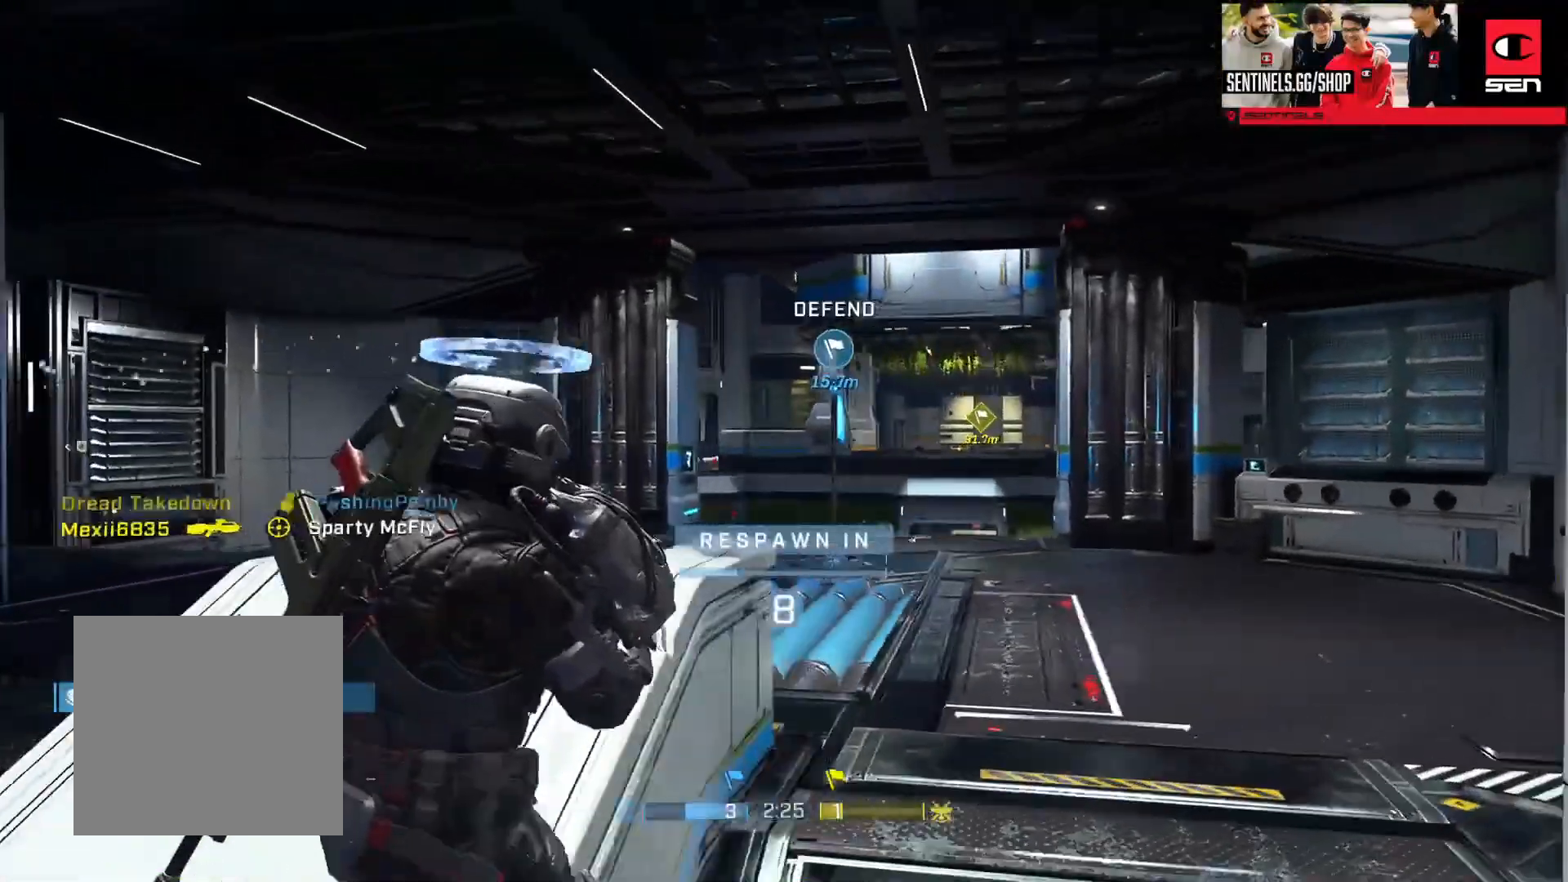
{"buttons": [], "left_stick": "center", "right_stick": "center", "events": []}
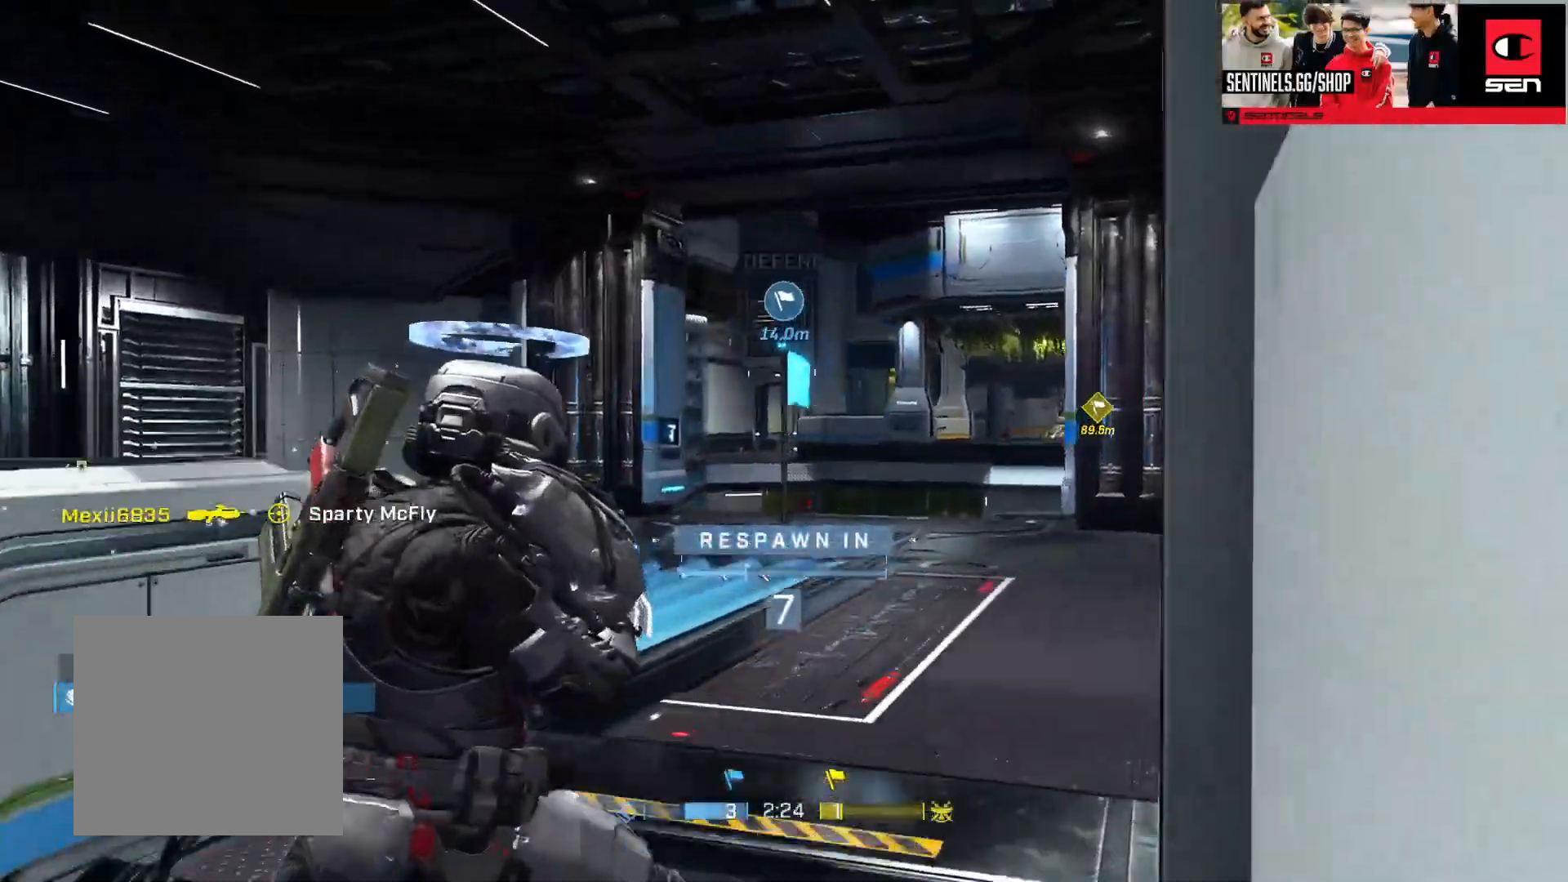
{"buttons": [], "left_stick": "center", "right_stick": "center", "events": []}
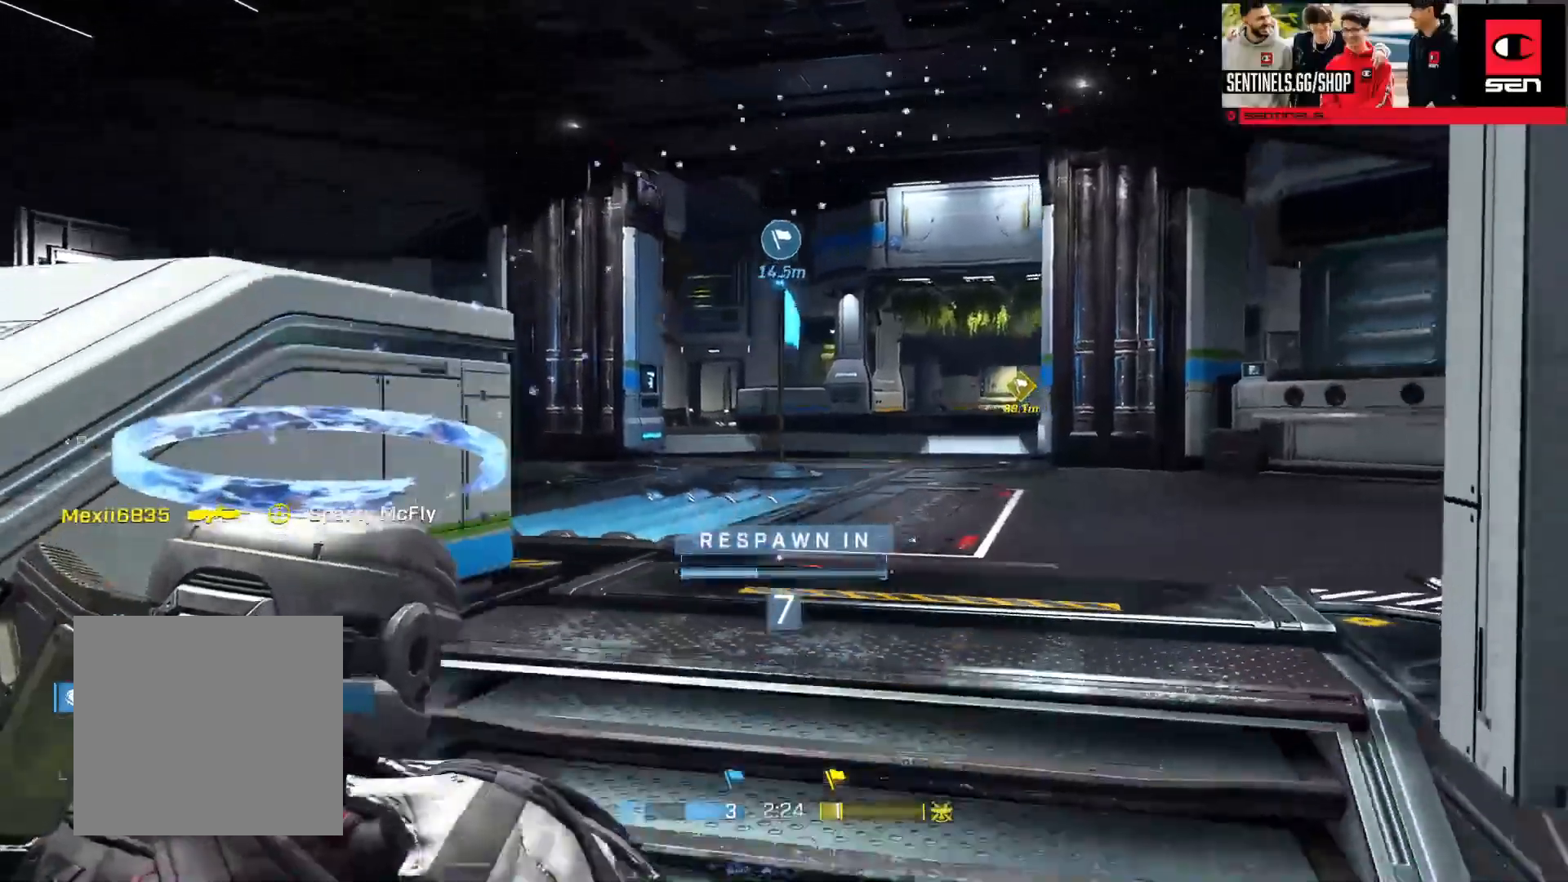
{"buttons": [], "left_stick": "center", "right_stick": "center", "events": [[417, "R1", "down"], [417, "R2", "down"], [501, "R1", "up"], [501, "R2", "up"]]}
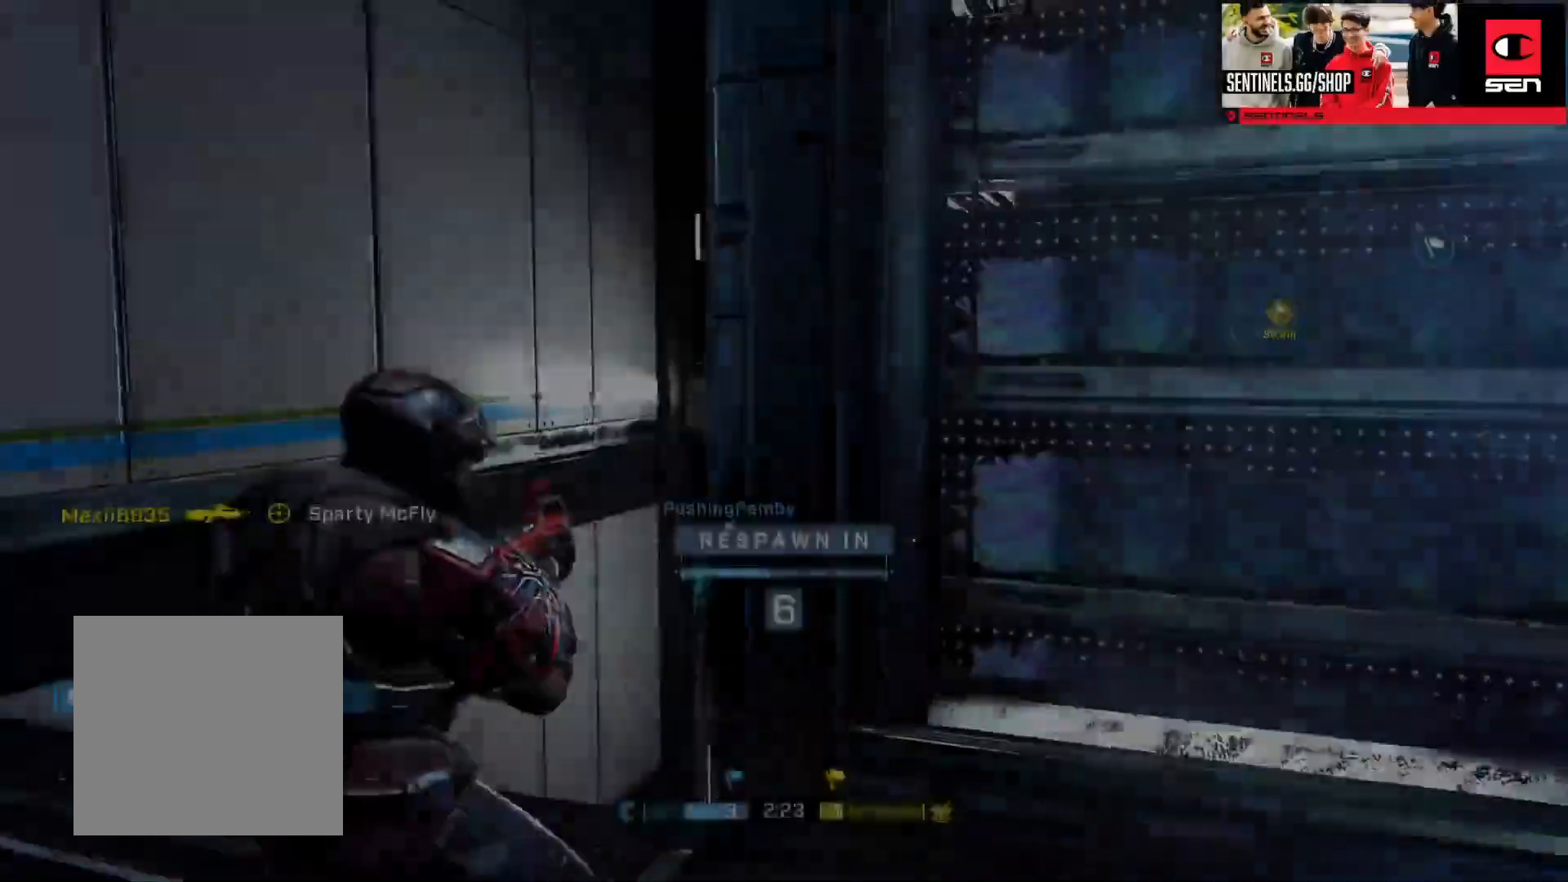
{"buttons": [], "left_stick": "center", "right_stick": "center", "events": []}
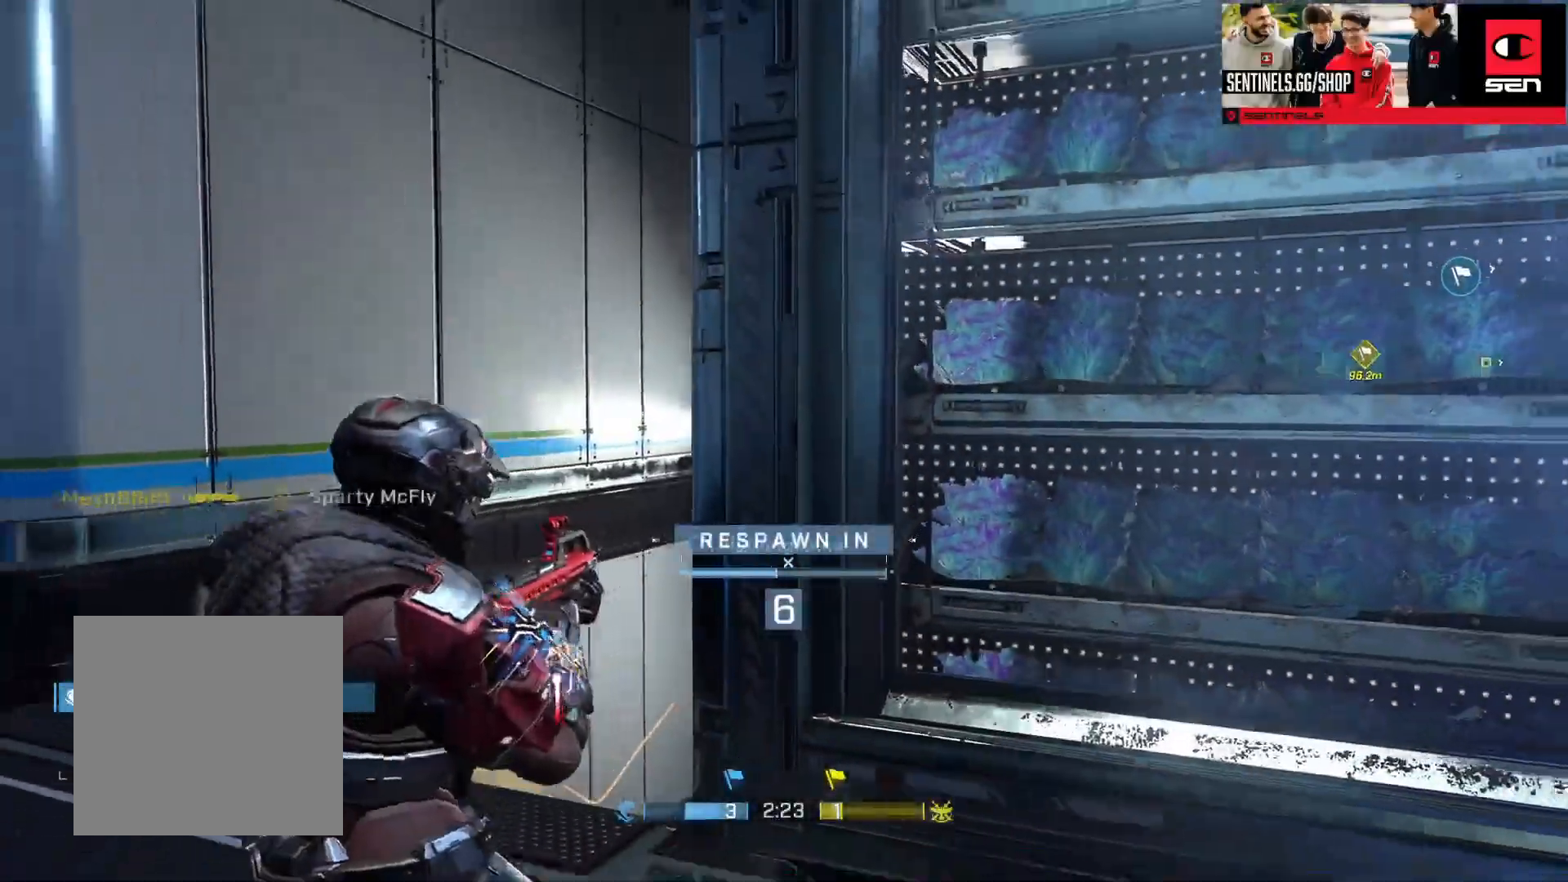
{"buttons": [], "left_stick": "center", "right_stick": "center", "events": []}
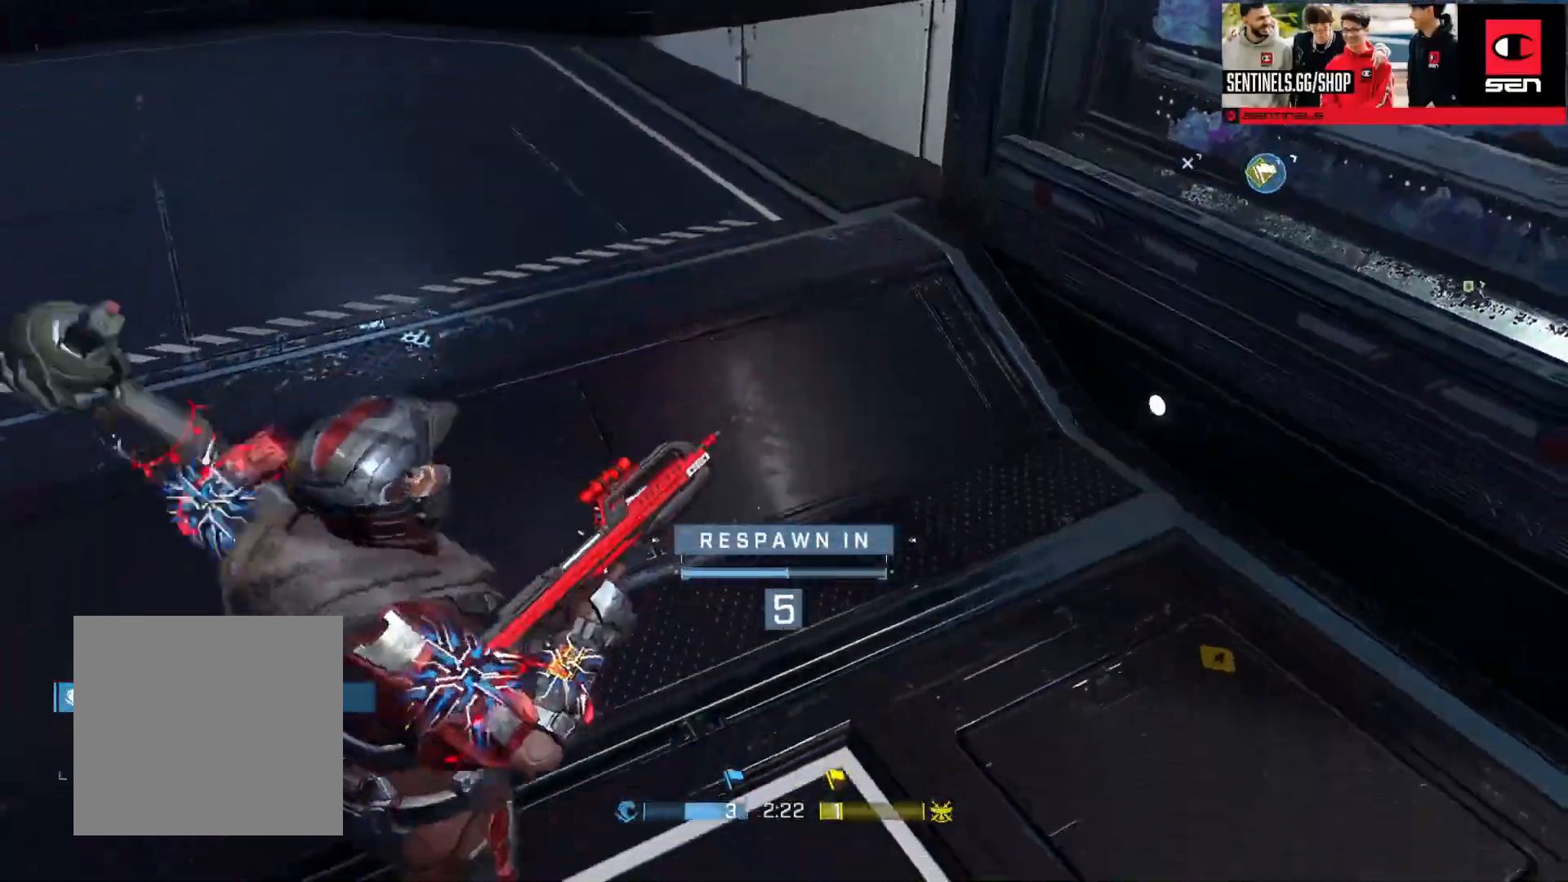
{"buttons": [], "left_stick": "center", "right_stick": "center", "events": []}
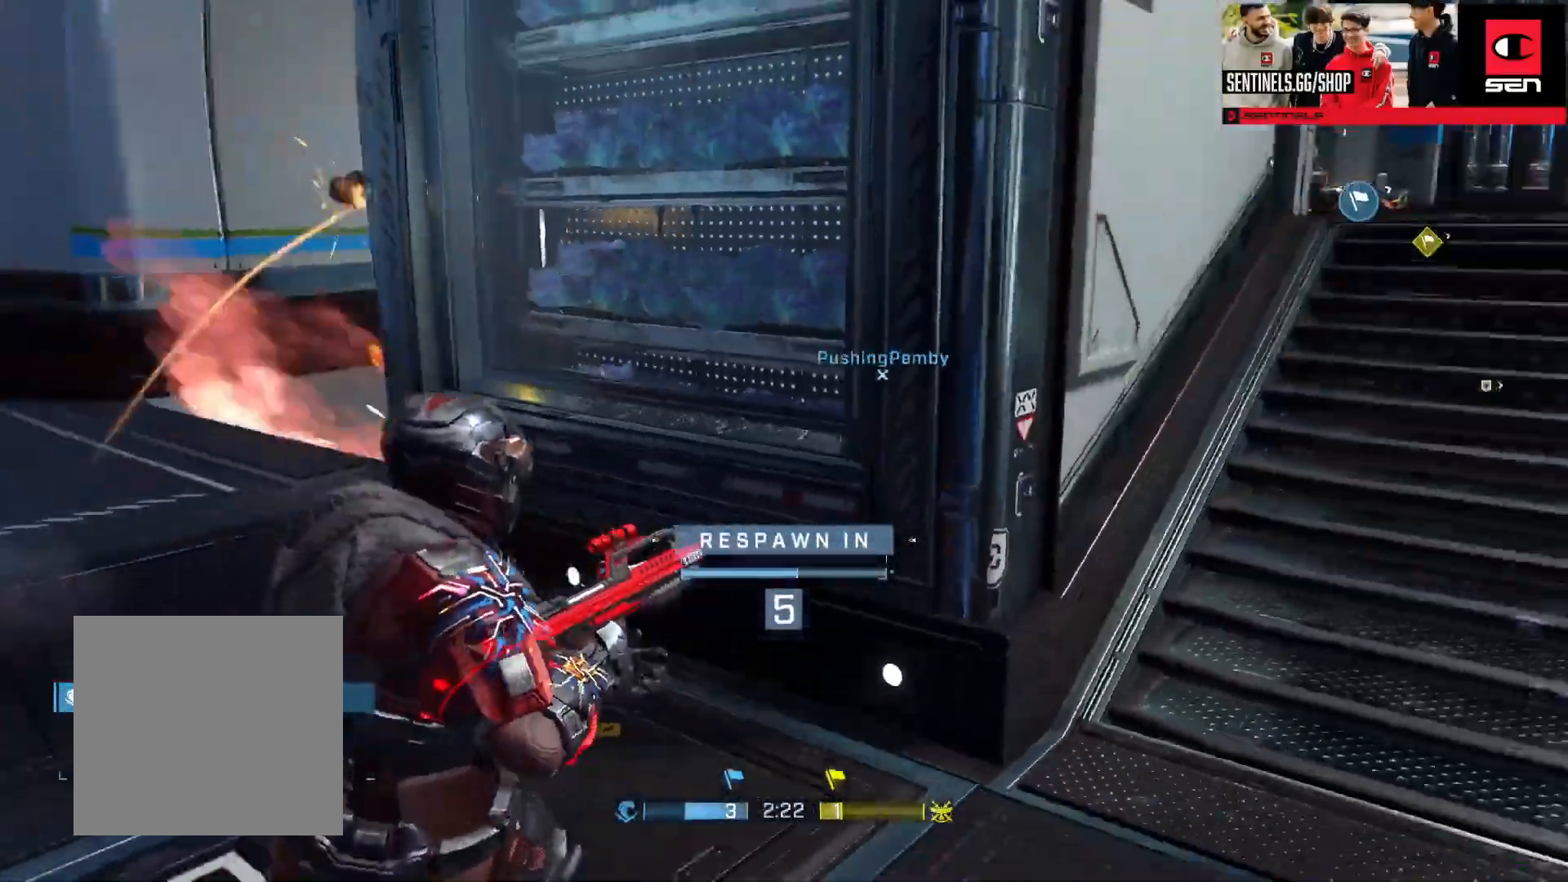
{"buttons": [], "left_stick": "center", "right_stick": "center", "events": []}
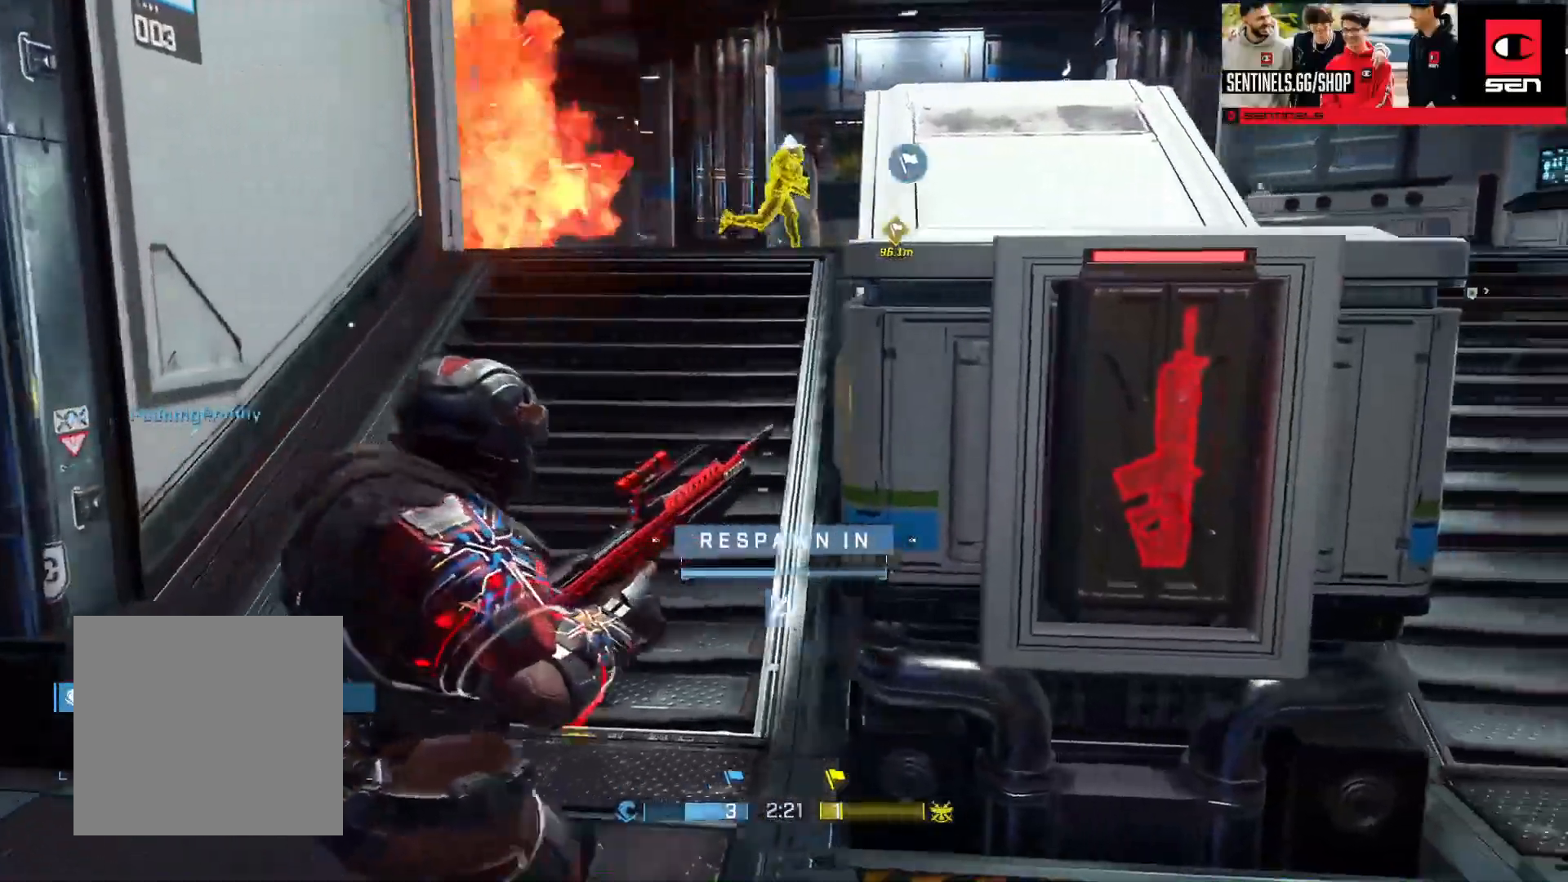
{"buttons": [], "left_stick": "up", "right_stick": "center", "events": [[333, "left_stick", "up"]]}
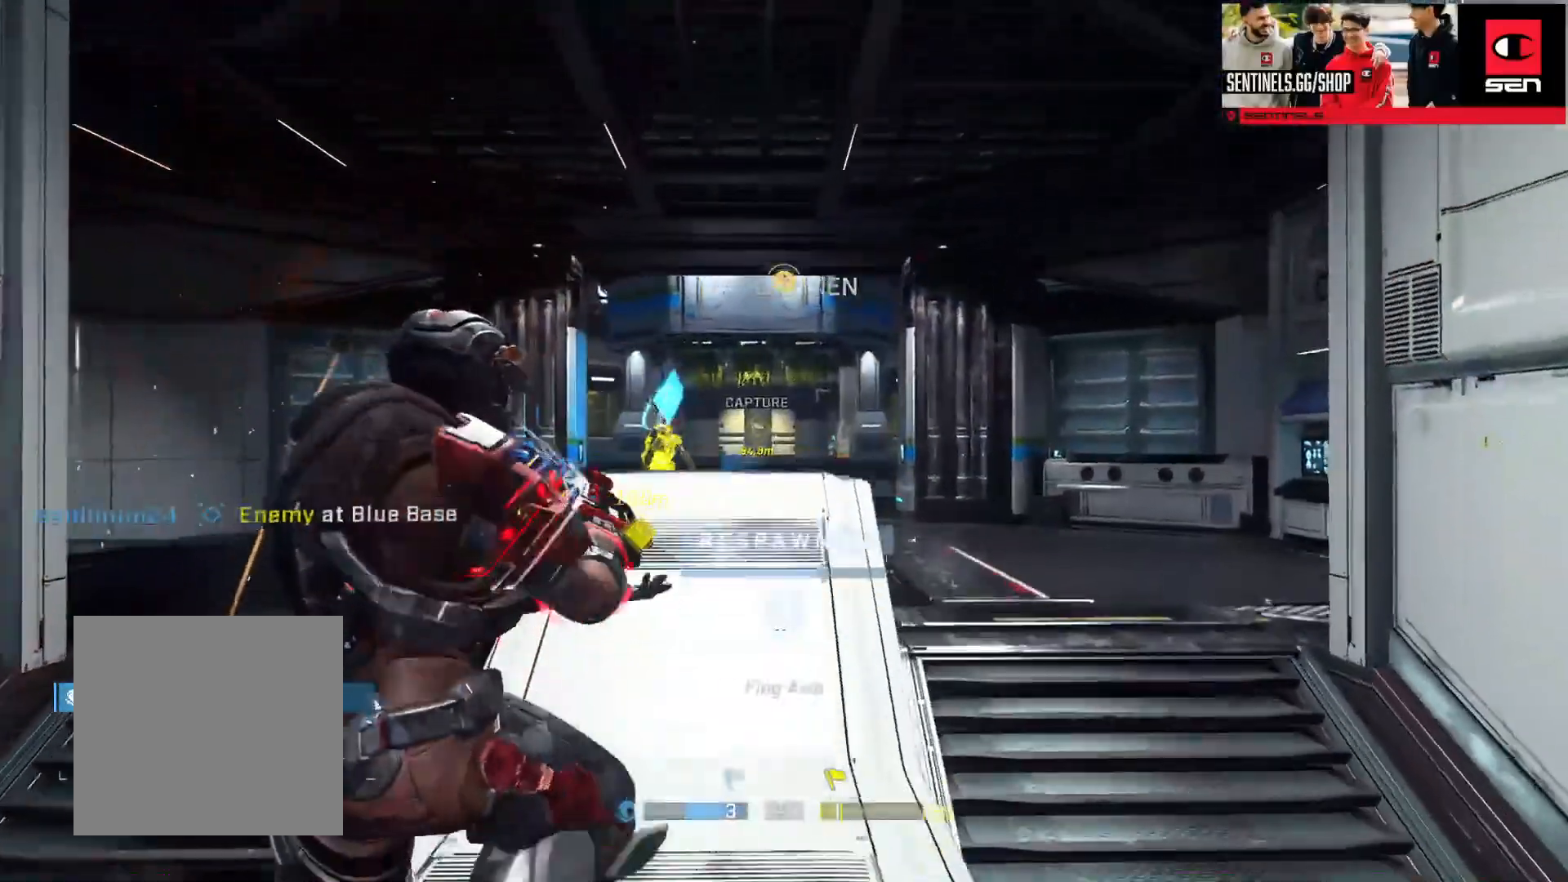
{"buttons": ["A"], "left_stick": "up", "right_stick": "center", "events": [[317, "A", "down"], [317, "right_stick", "left"], [384, "A", "up"], [401, "right_stick", "center"], [451, "A", "down"]]}
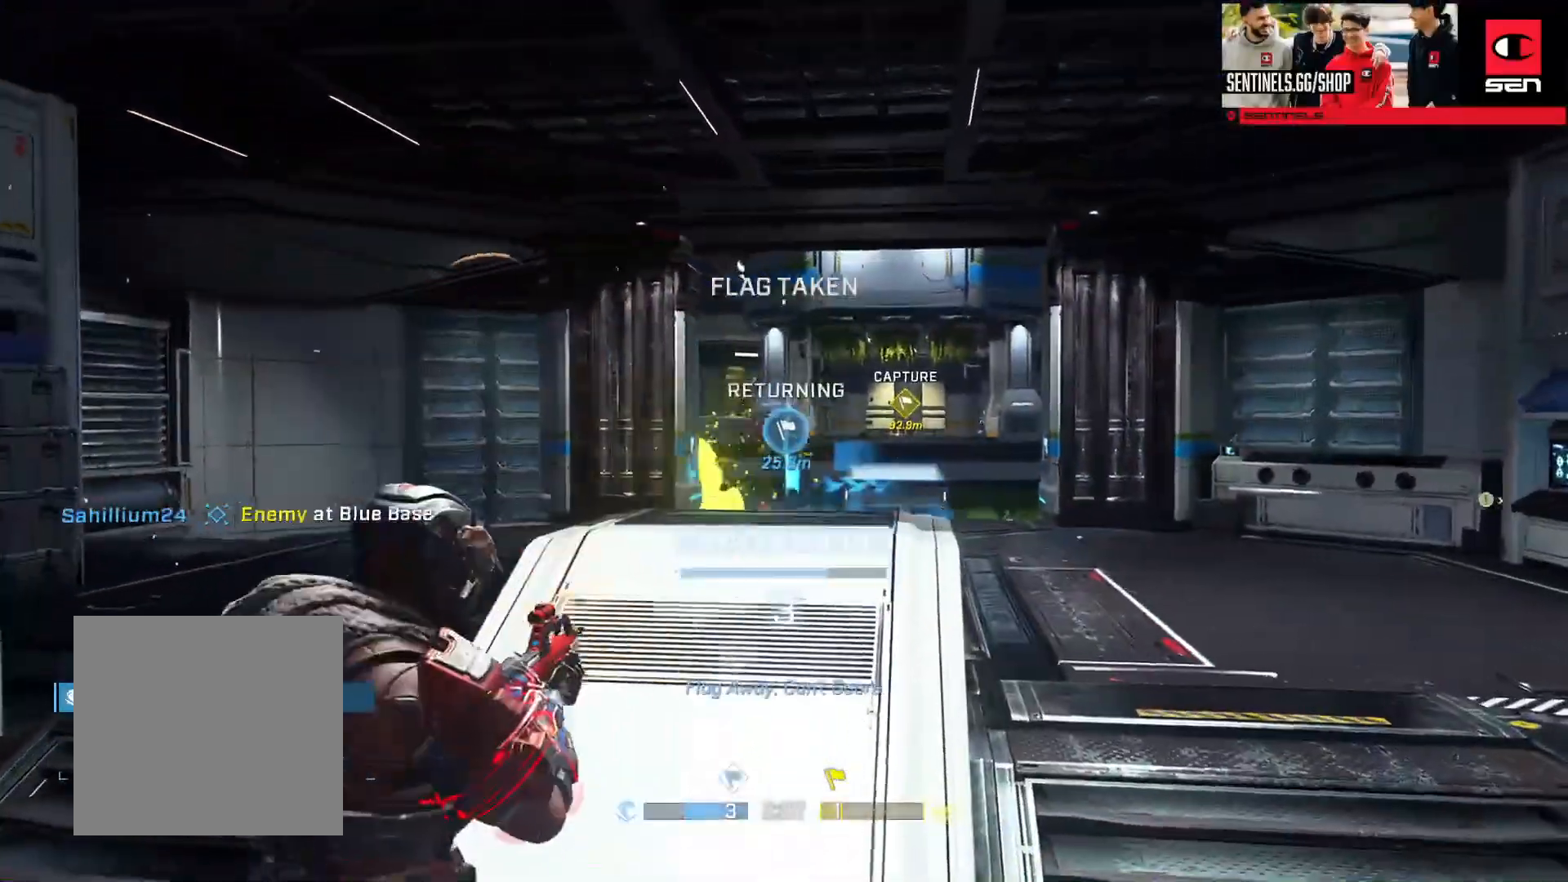
{"buttons": ["A"], "left_stick": "up", "right_stick": "center", "events": [[67, "A", "up"], [117, "A", "down"], [217, "A", "up"], [300, "A", "down"], [367, "A", "up"], [450, "A", "down"]]}
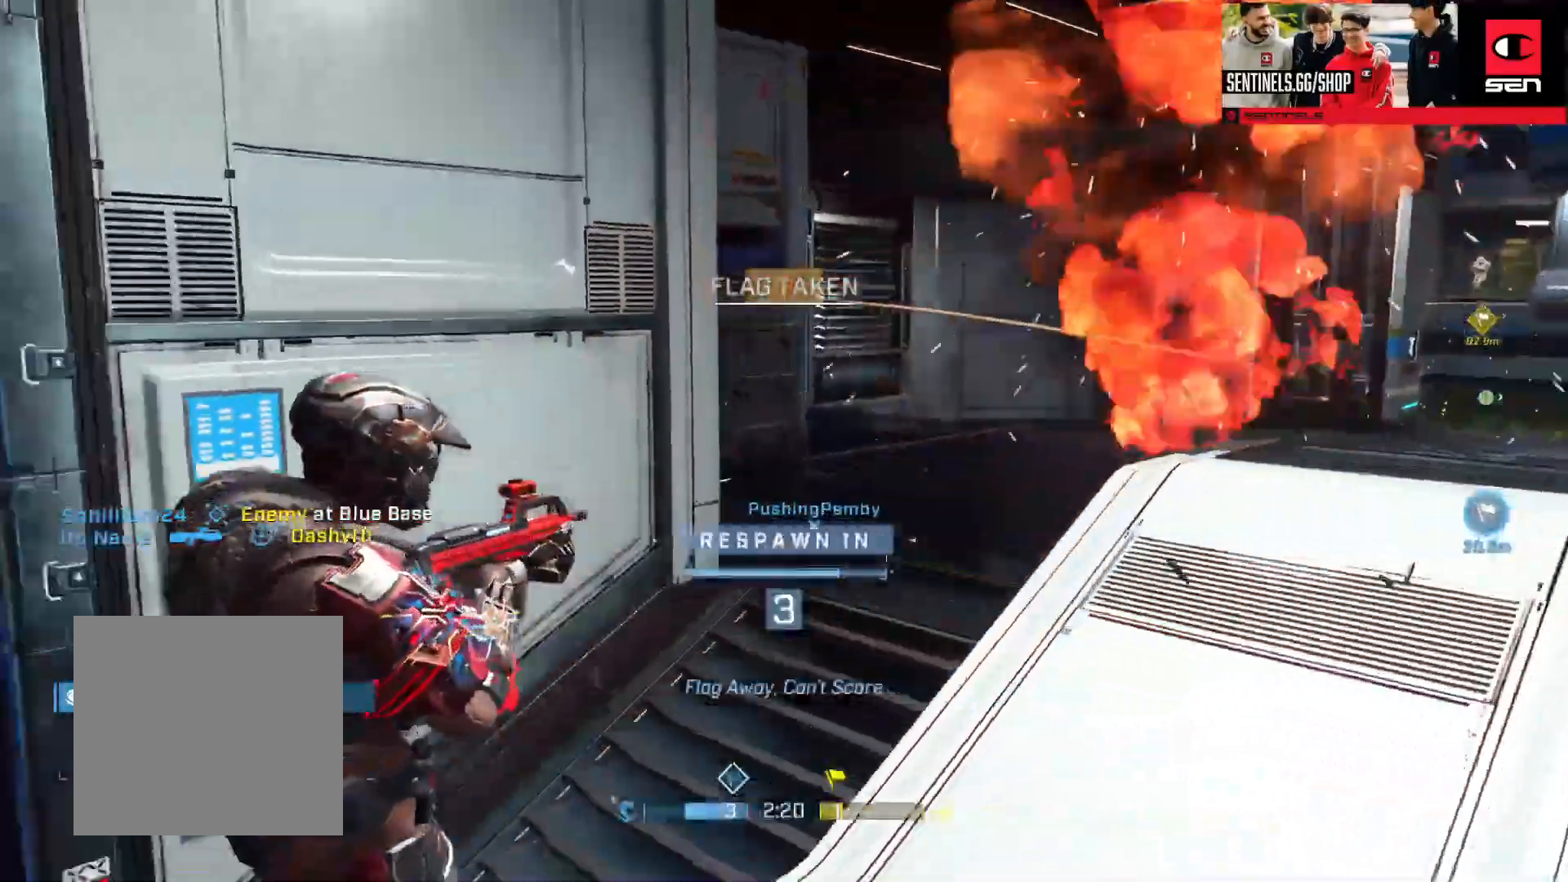
{"buttons": ["A"], "left_stick": "up", "right_stick": "center", "events": [[34, "A", "up"], [117, "A", "down"], [200, "A", "up"], [301, "A", "down"], [401, "A", "up"], [467, "A", "down"]]}
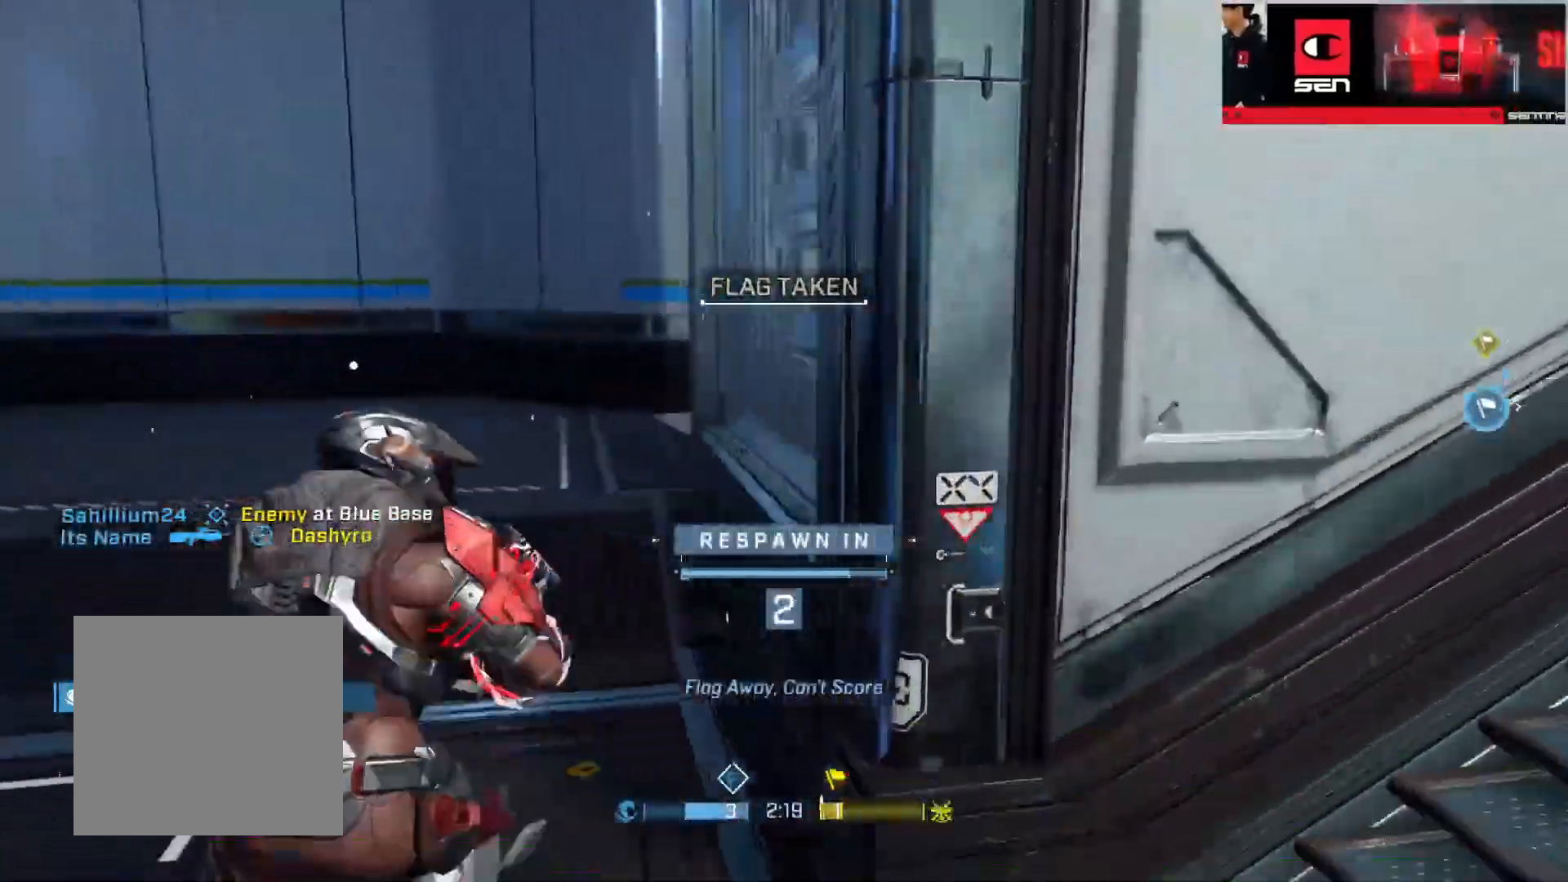
{"buttons": [], "left_stick": "up", "right_stick": "center", "events": [[66, "A", "up"], [167, "A", "down"], [250, "A", "up"]]}
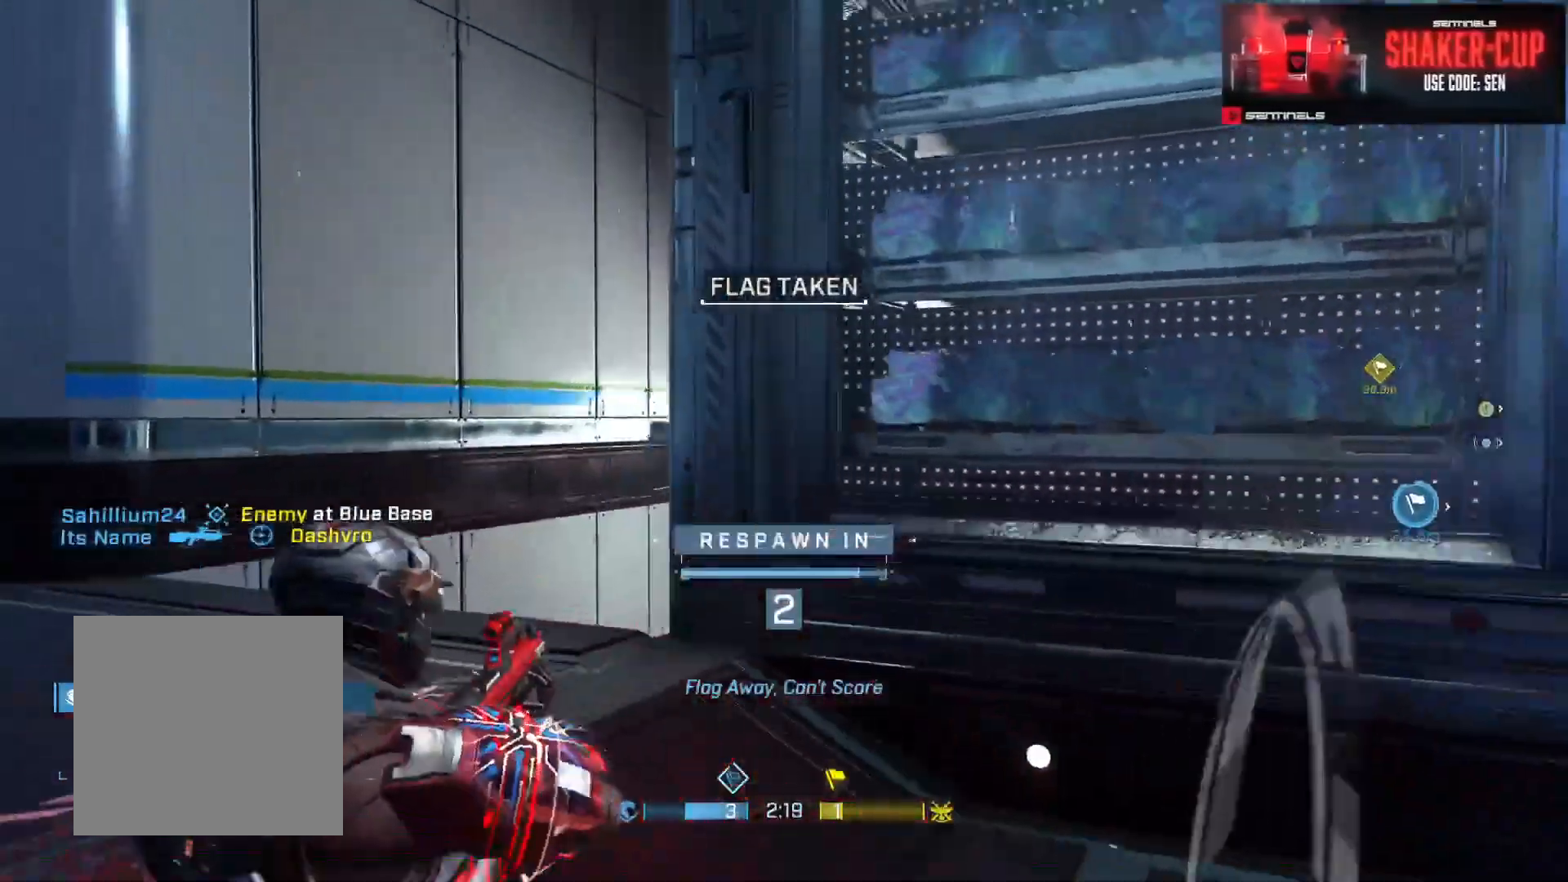
{"buttons": [], "left_stick": "up", "right_stick": "center", "events": []}
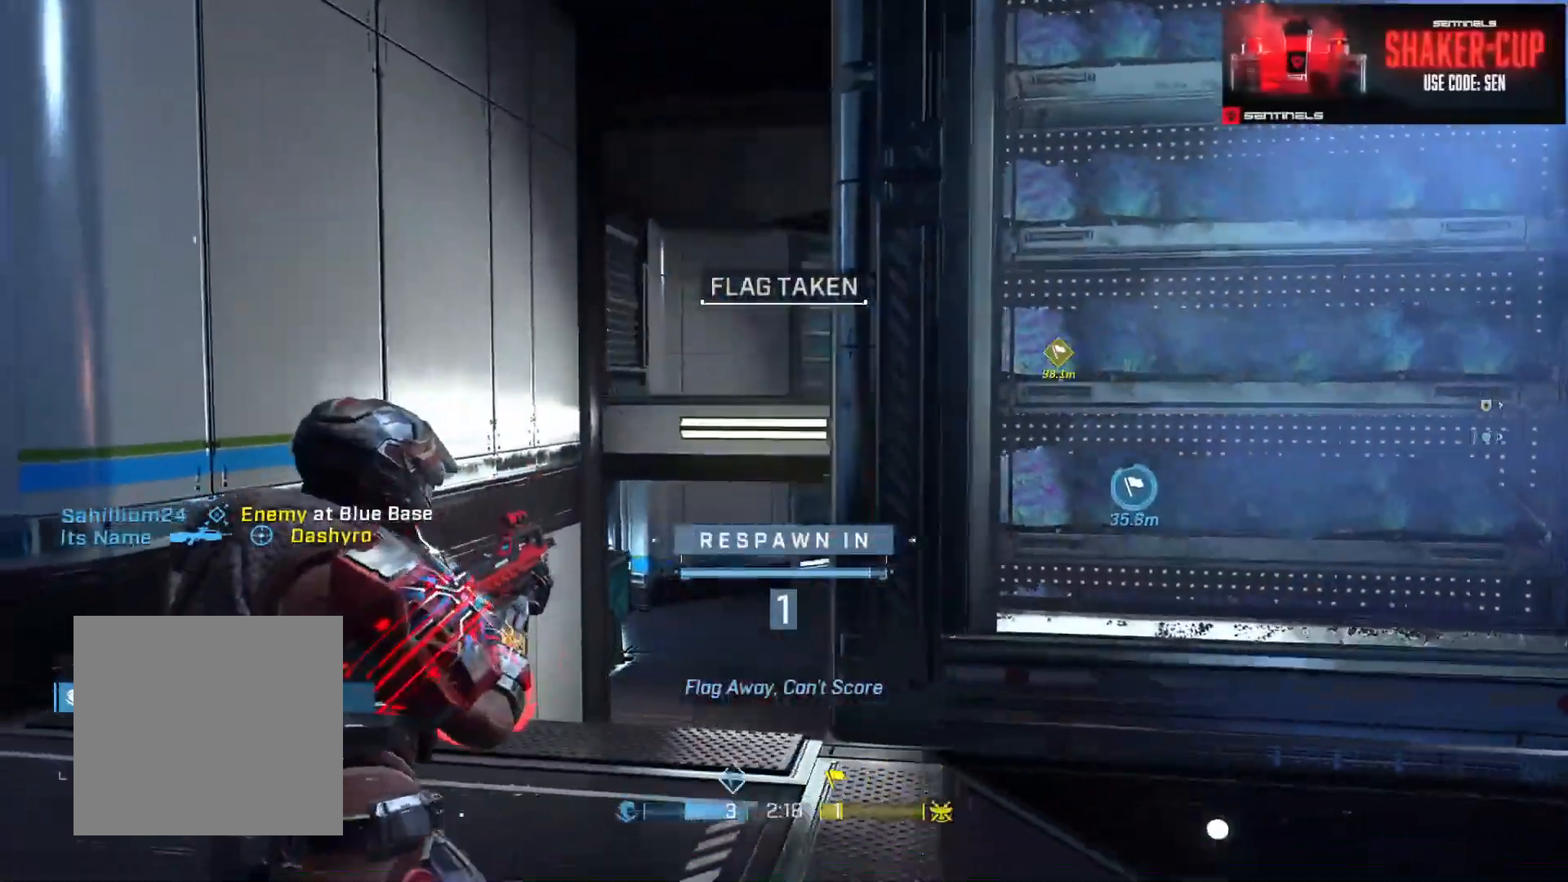
{"buttons": [], "left_stick": "up", "right_stick": "center", "events": []}
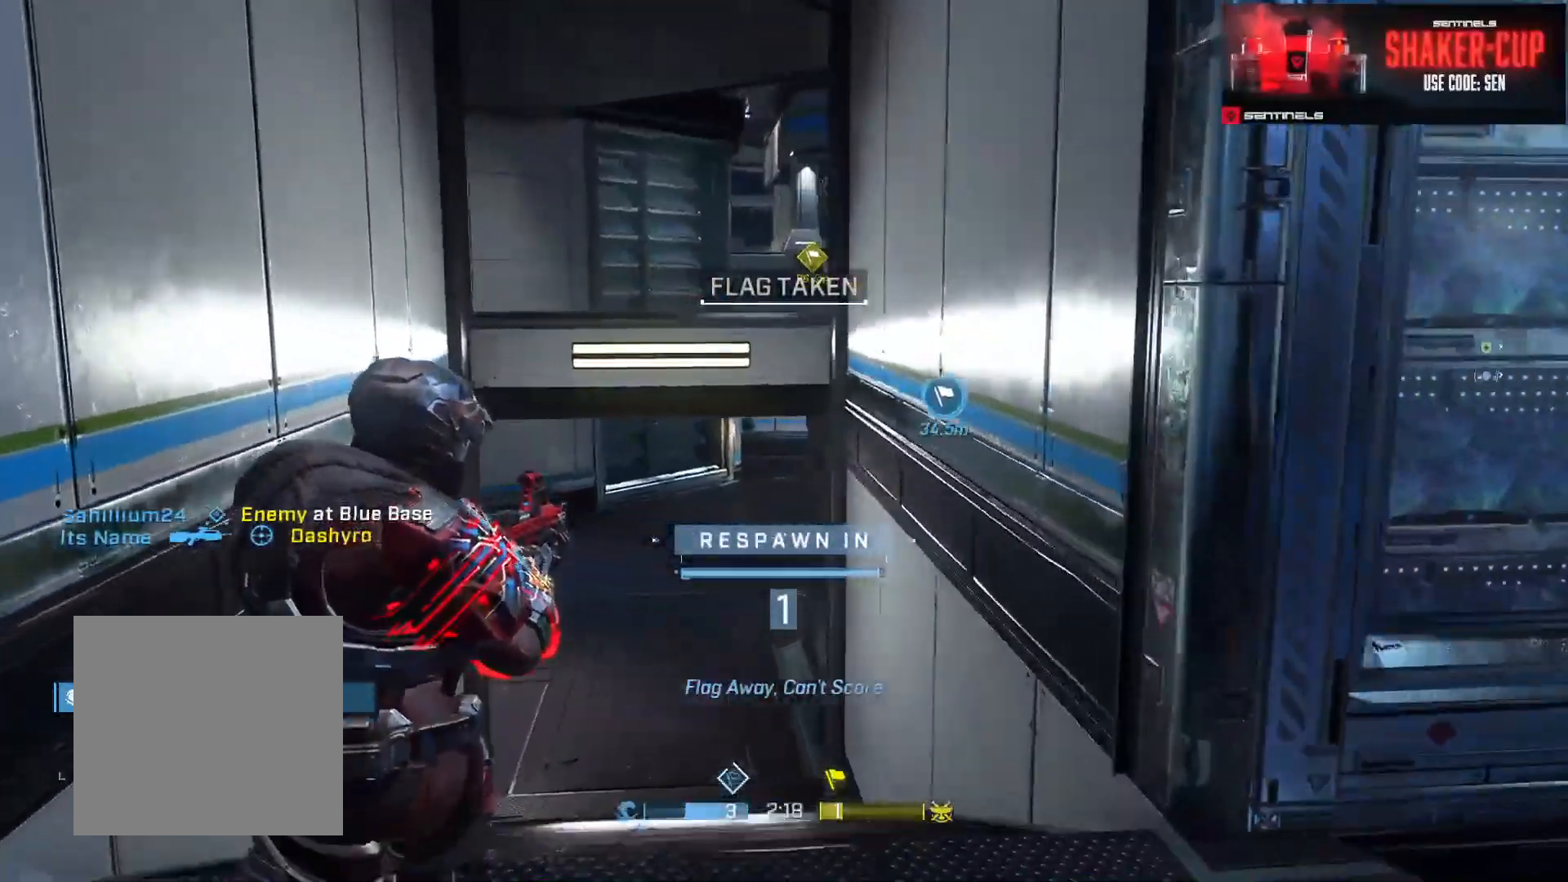
{"buttons": [], "left_stick": "up", "right_stick": "center", "events": [[50, "A", "down"], [133, "A", "up"], [216, "A", "down"], [300, "A", "up"], [367, "A", "down"], [467, "A", "up"]]}
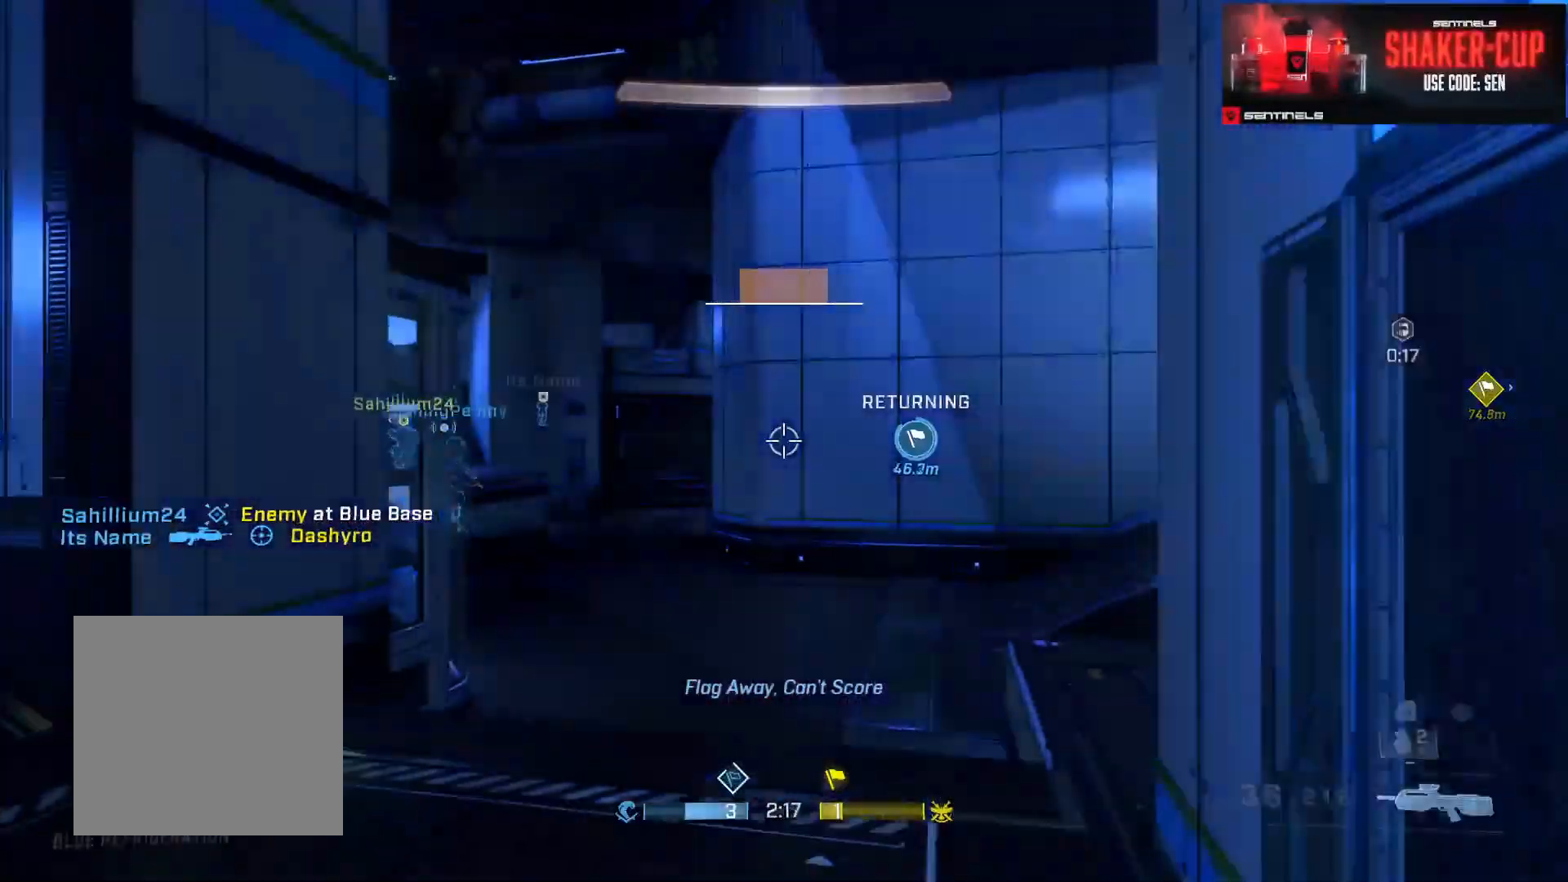
{"buttons": [], "left_stick": "left", "right_stick": "right", "events": [[50, "A", "down"], [134, "A", "up"], [250, "right_stick", "left"], [334, "left_stick", "right"], [350, "right_stick", "center"], [417, "left_stick", "down"], [484, "left_stick", "left"], [501, "right_stick", "right"]]}
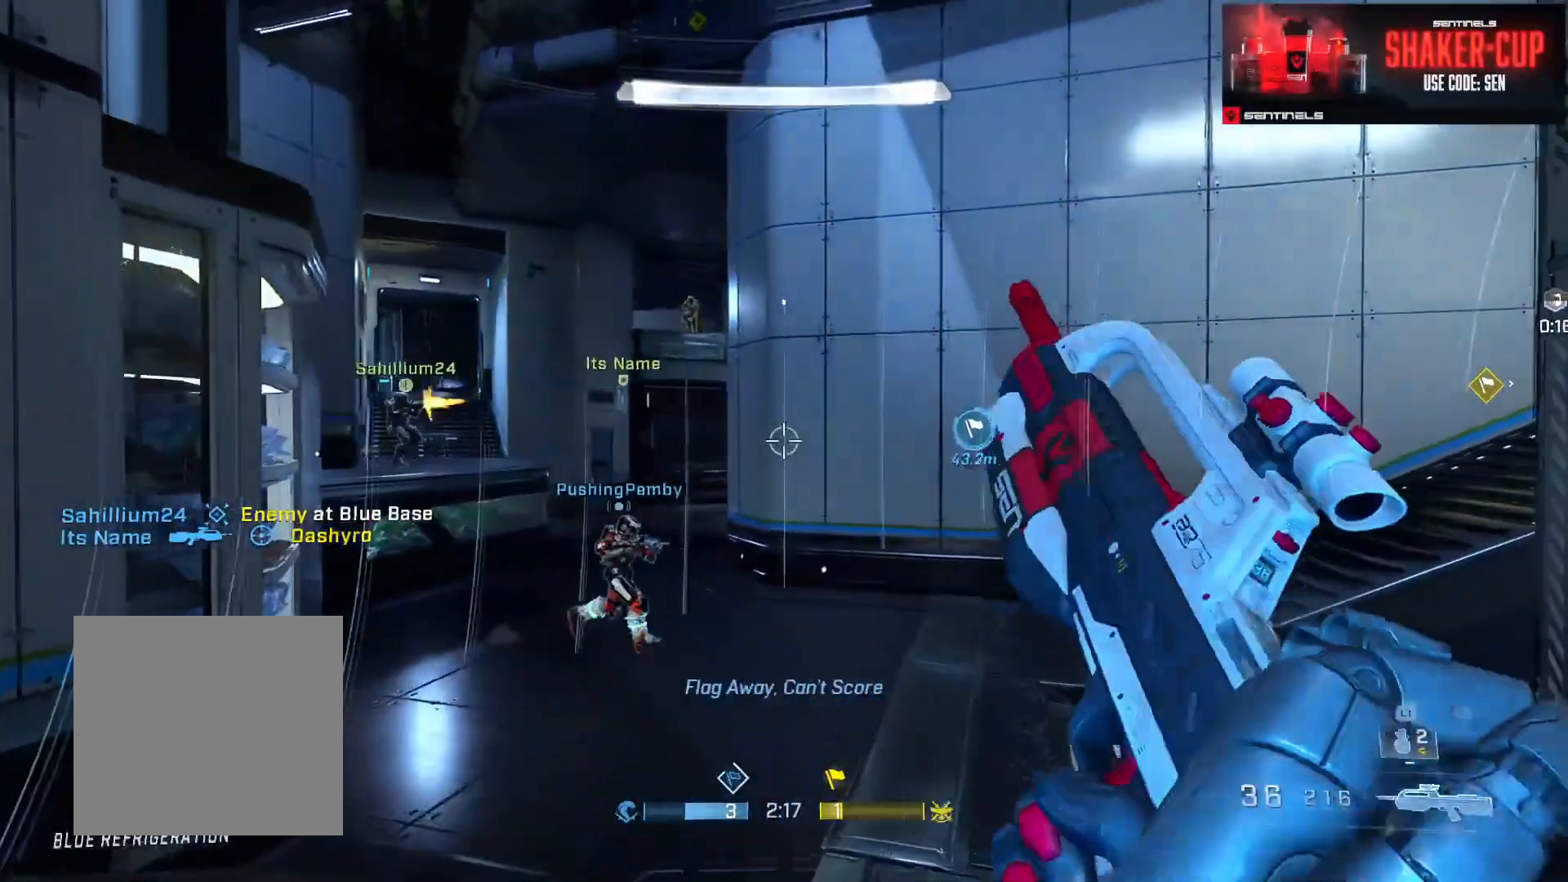
{"buttons": ["R2"], "left_stick": "right", "right_stick": "up-right", "events": [[66, "right_stick", "center"], [150, "right_stick", "up"], [200, "left_stick", "down-left"], [250, "right_stick", "up-left"], [400, "R2", "down"], [450, "right_stick", "up-right"], [483, "left_stick", "right"]]}